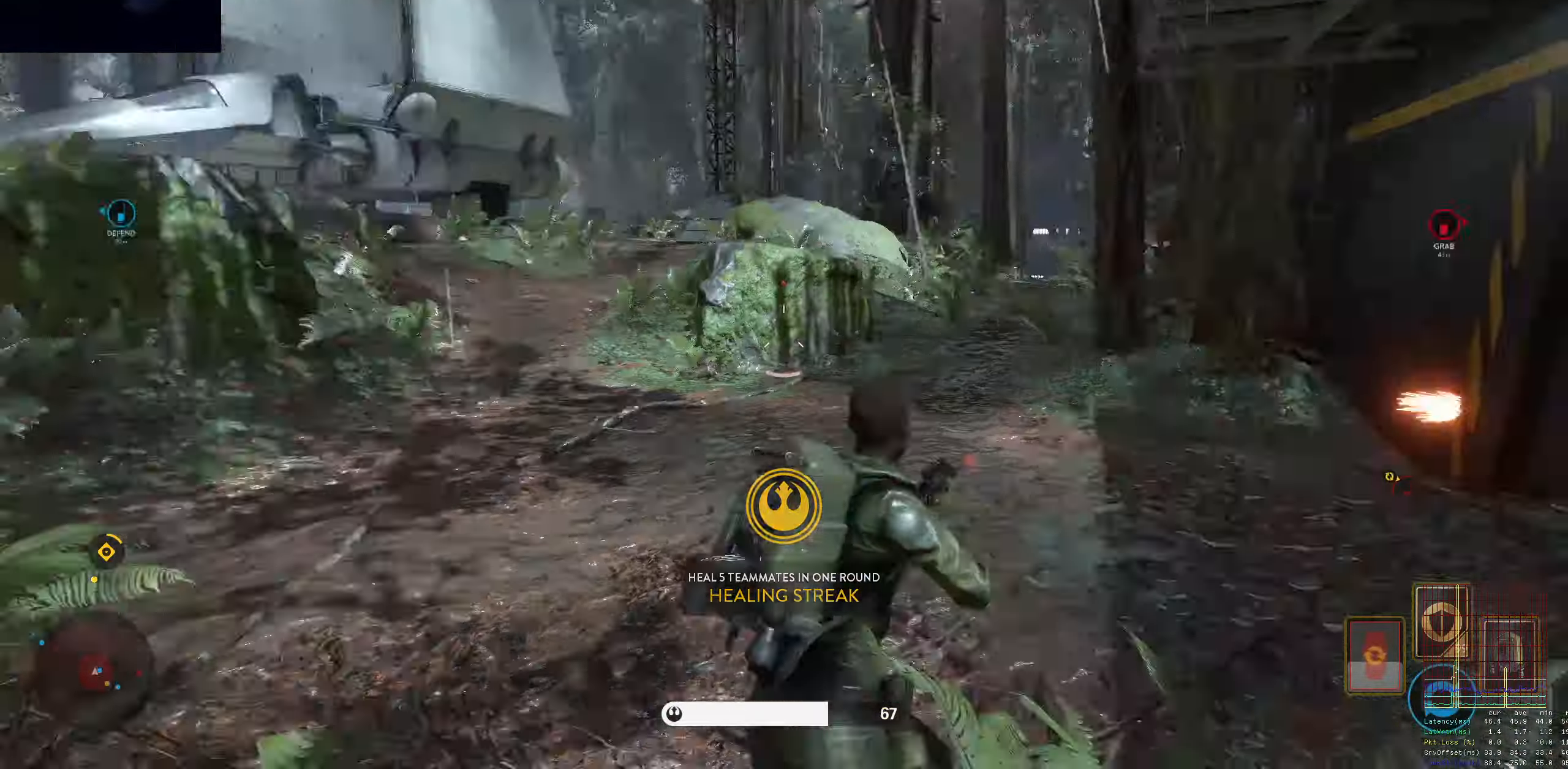
Gameplay with keyboard and mouse; each line is a JSON object with the keys and mouse buttons held at the frame after it. "events" lists presses ("down") and releases ("up") of "1", "2", "3", "4", "5", "a", "alt", "c", "caps_lock", "ctrl", "d", "e", "f", "g", "q", "r", "s", "shift", "space", "t", "tab", "v", "w", "x", "z", "mouse_left", "mouse_wheel" and "mouse_right" between this image and that frame as [ms after this image, input, new state], when the widget could be followed in between. "mouse_left", "mouse_wheel", "mouse_right" = the "left", "wheel", "right" buttons of the "mouse" list. No other keys are recorded. "wheel" means that the mouse wheel is clicked or scrolled. Not read: mouse_move.
{"keys": ["a", "alt"], "mouse": [], "events": [[16, "d", "down"], [16, "w", "up"], [66, "a", "down"], [166, "d", "up"], [200, "a", "up"], [200, "d", "down"], [300, "a", "down"], [300, "d", "up"], [450, "alt", "down"]]}
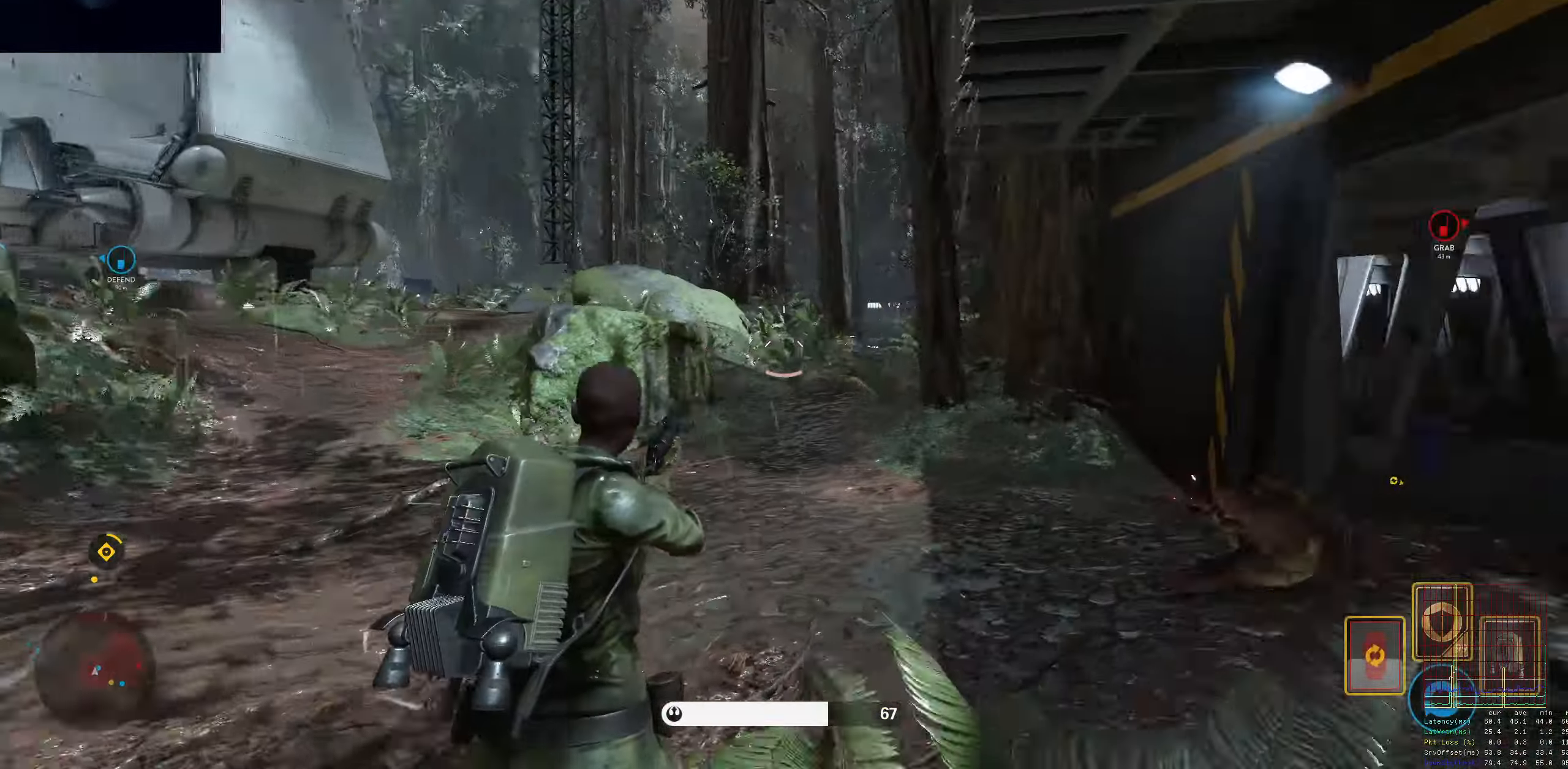
{"keys": ["space"], "mouse": [], "events": [[183, "alt", "up"], [216, "a", "up"], [216, "space", "down"], [316, "space", "up"], [416, "space", "down"], [466, "space", "up"], [500, "space", "down"]]}
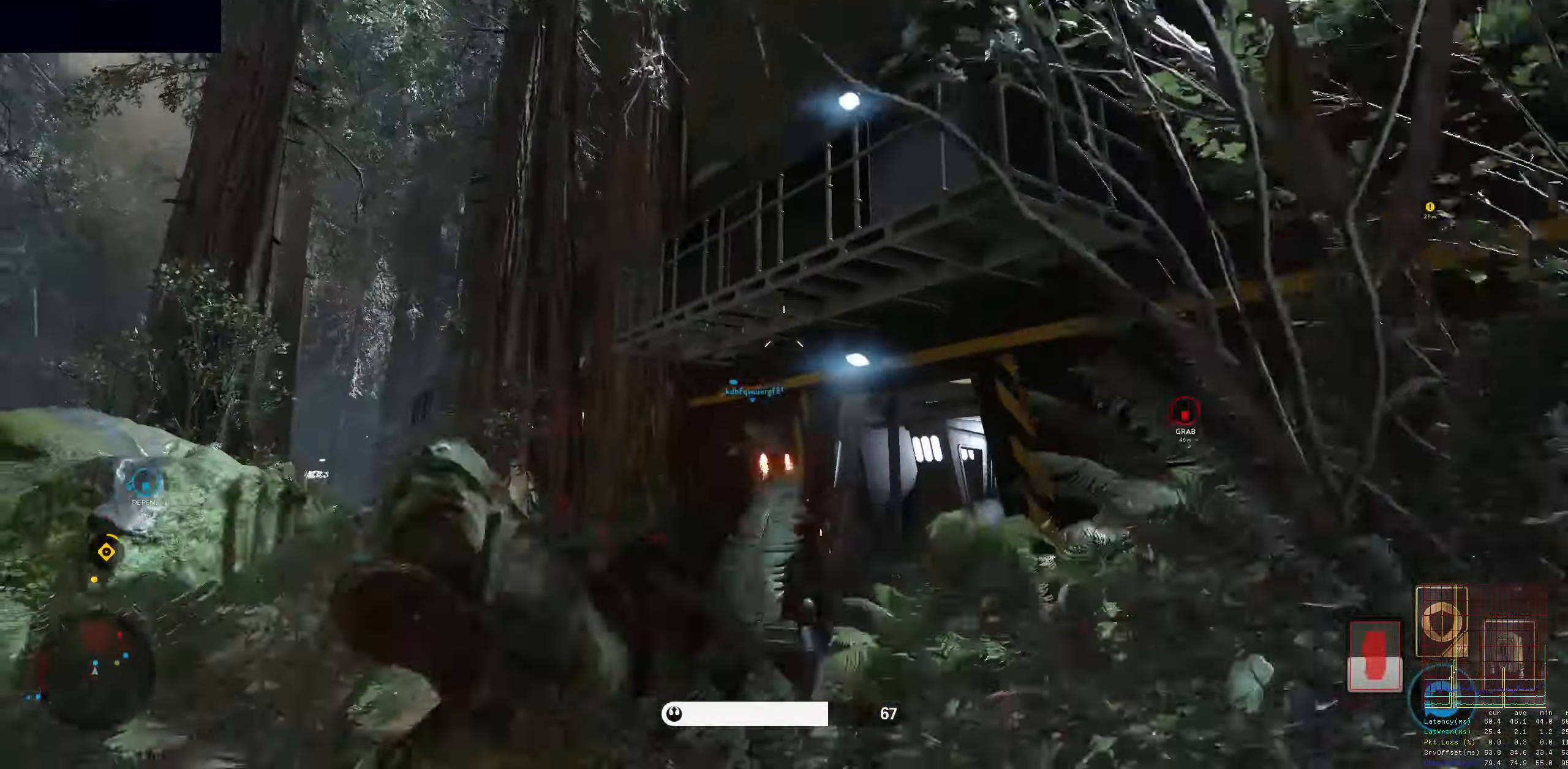
{"keys": [], "mouse": [], "events": [[150, "space", "up"]]}
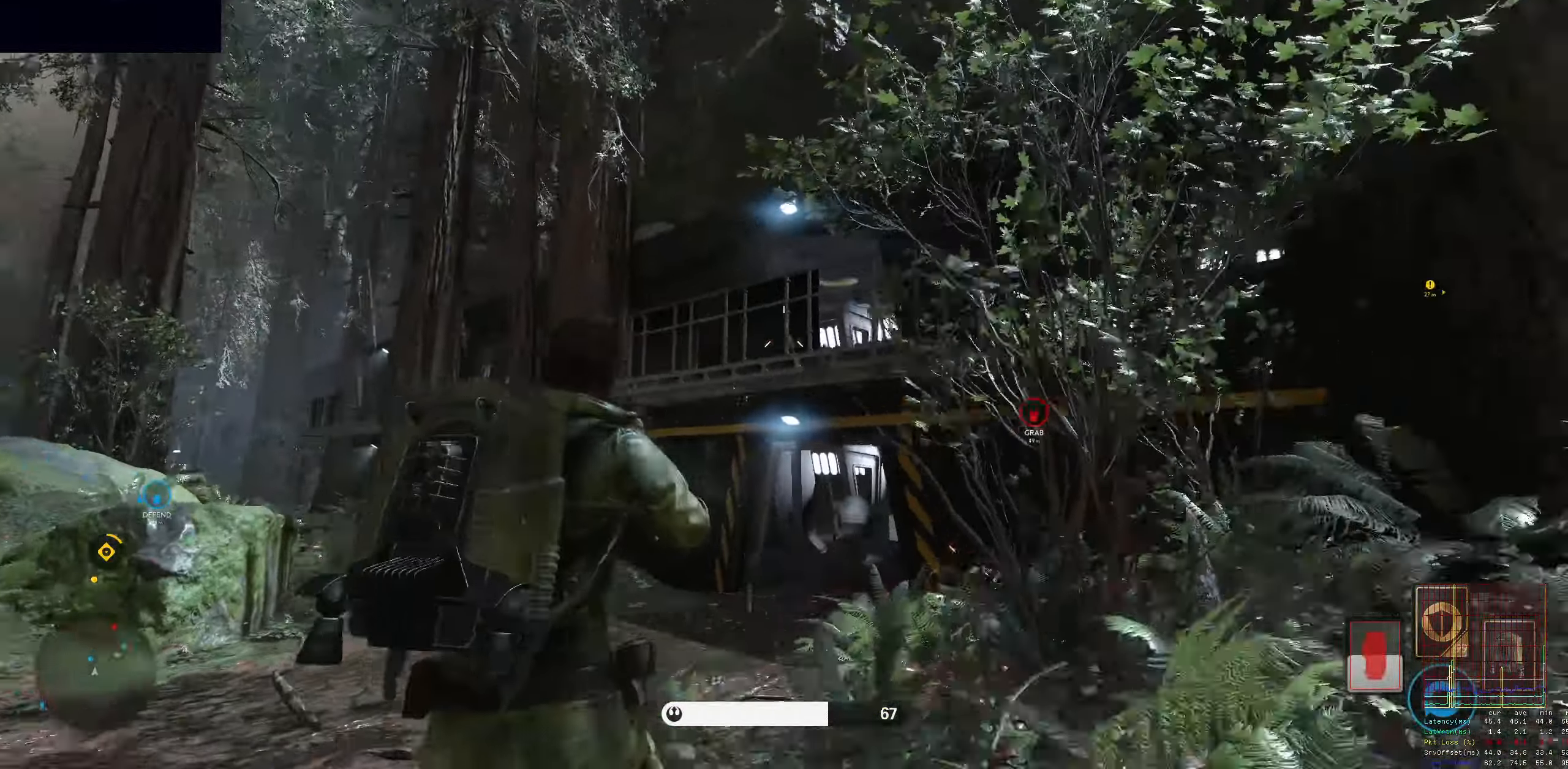
{"keys": ["2", "a"], "mouse": [], "events": [[16, "d", "down"], [16, "s", "down"], [200, "mouse_left", "down"], [300, "mouse_left", "up"], [350, "a", "down"], [350, "d", "up"], [350, "mouse_left", "down"], [350, "s", "up"], [500, "2", "down"], [500, "mouse_left", "up"]]}
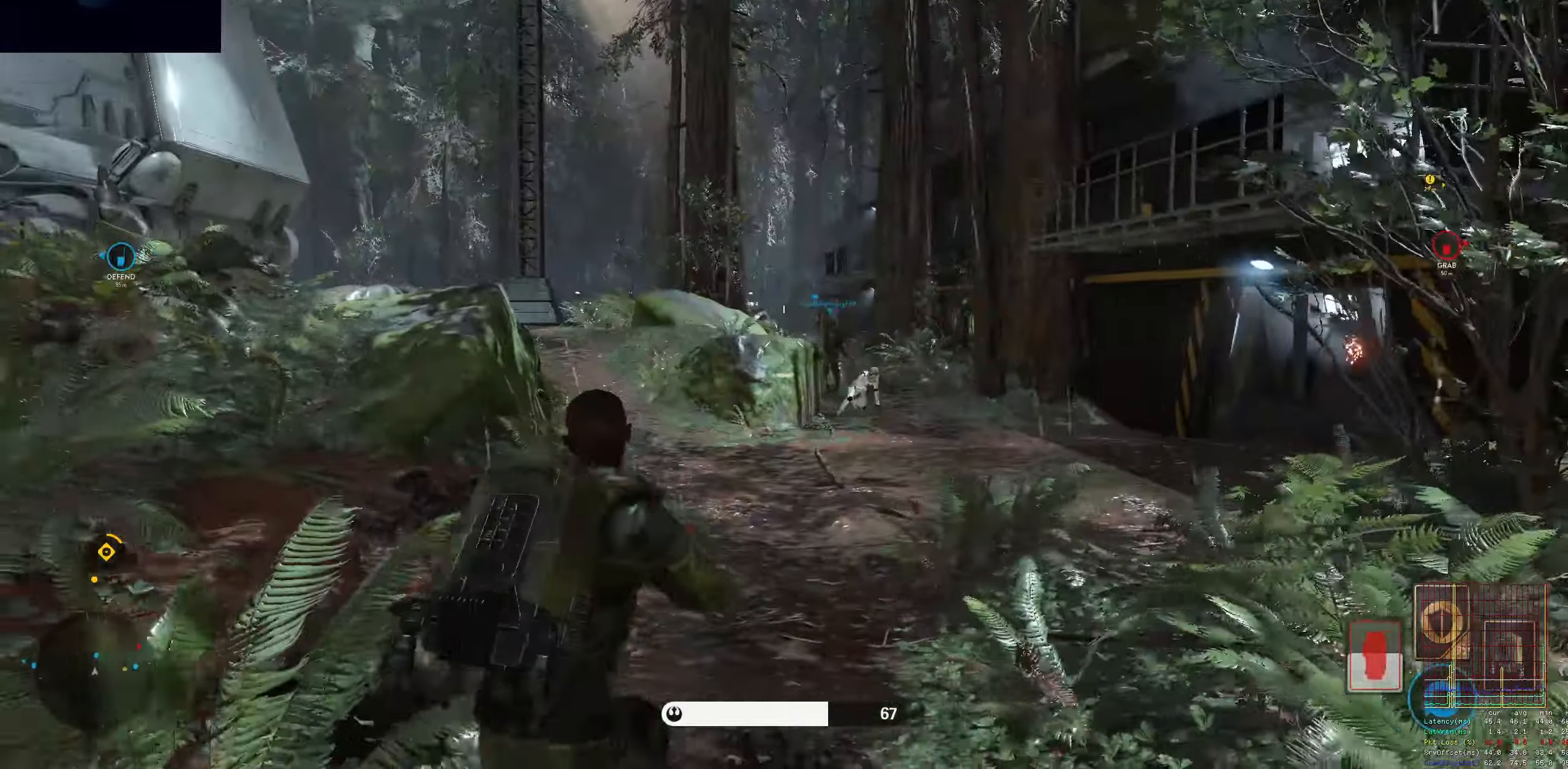
{"keys": ["d", "s"], "mouse": [], "events": [[33, "2", "up"], [233, "a", "up"], [233, "d", "down"], [316, "s", "down"]]}
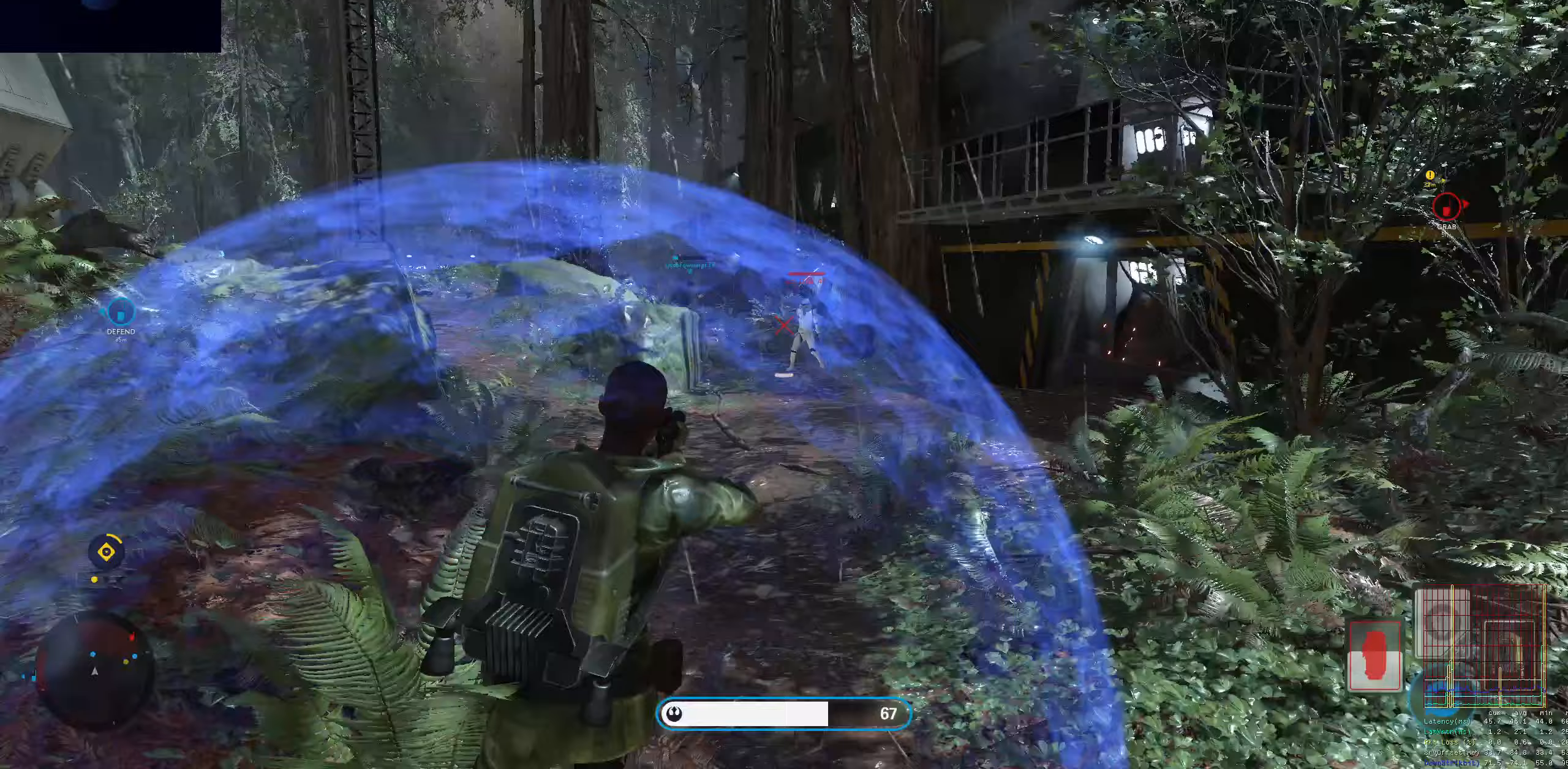
{"keys": ["d", "s"], "mouse": [], "events": [[100, "d", "up"], [283, "c", "down"], [333, "c", "up"], [433, "d", "down"]]}
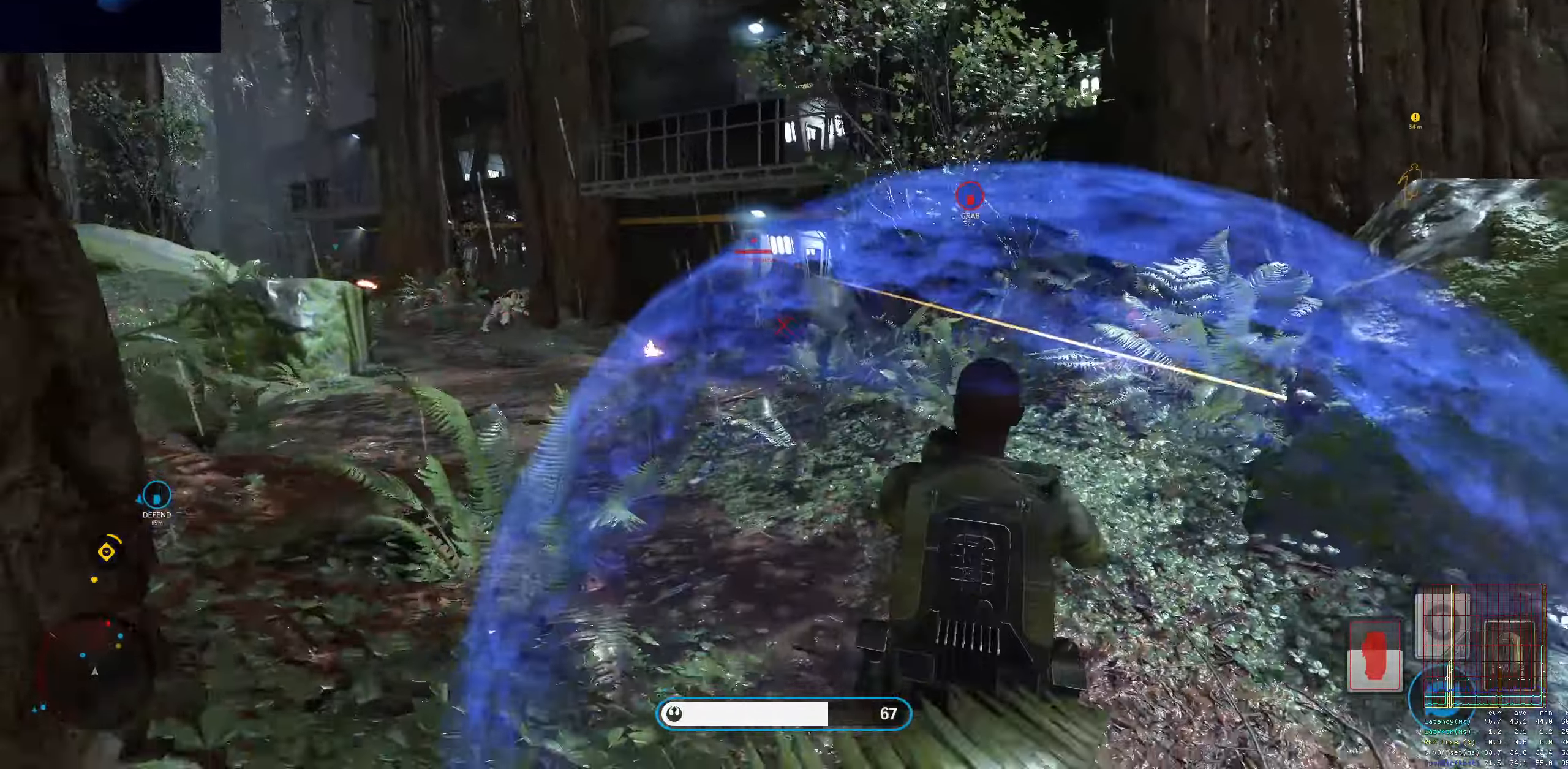
{"keys": ["a", "shift", "w"], "mouse": [], "events": [[167, "s", "up"], [300, "w", "down"], [350, "a", "down"], [350, "d", "up"], [350, "shift", "down"]]}
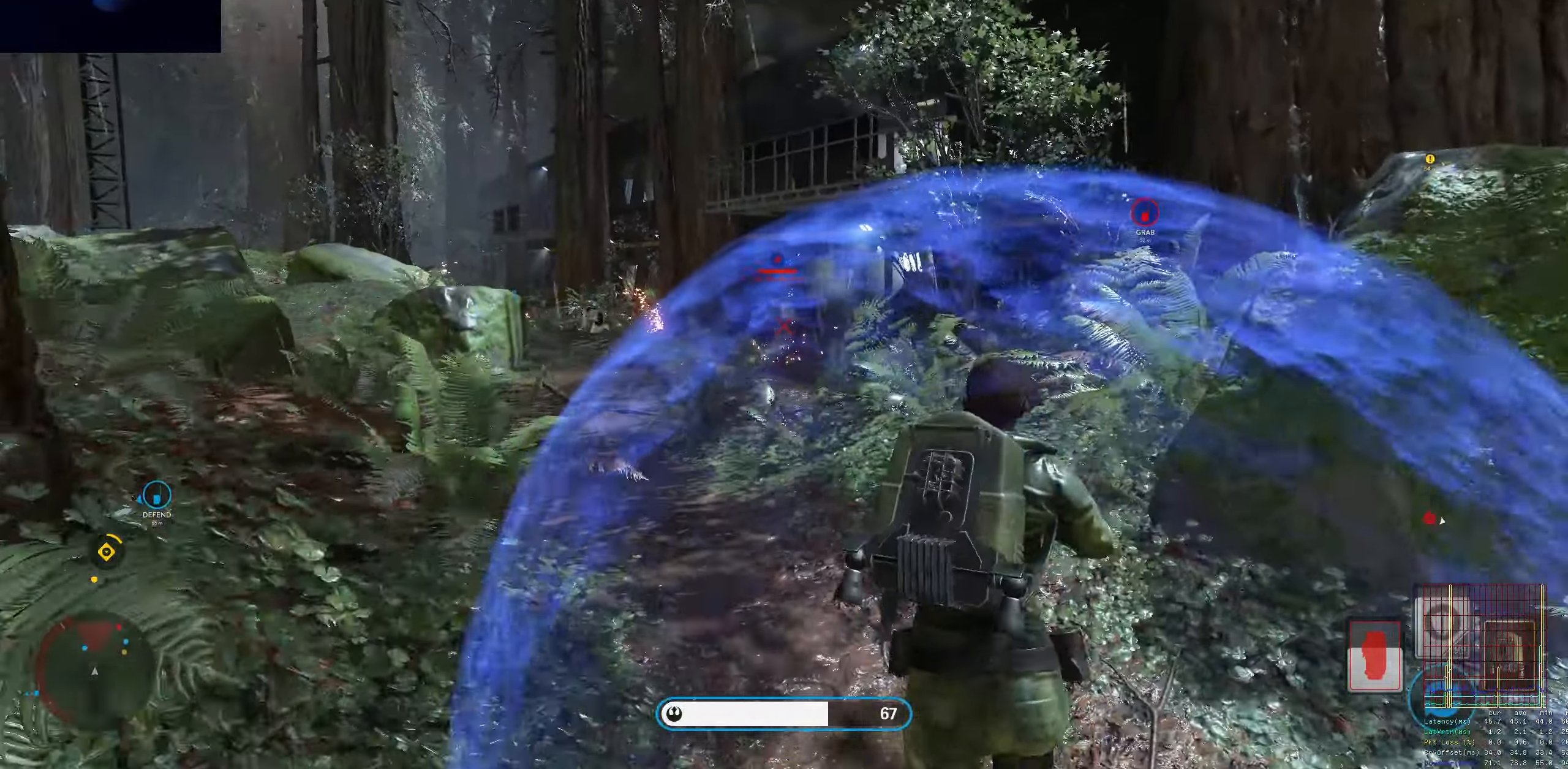
{"keys": ["alt", "d"], "mouse": [], "events": [[83, "a", "up"], [267, "shift", "up"], [317, "alt", "down"], [317, "d", "down"], [367, "w", "up"]]}
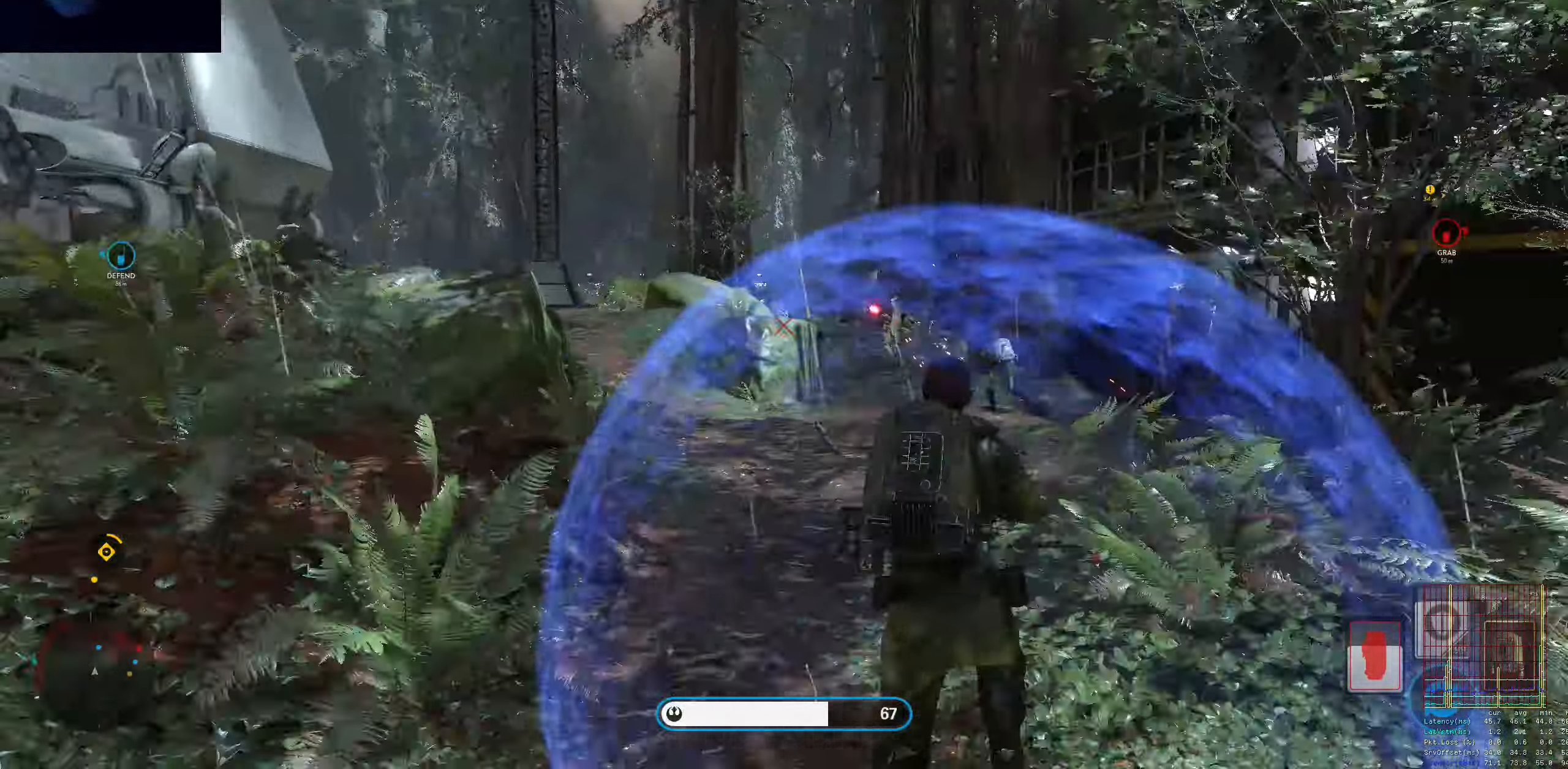
{"keys": ["d", "w"], "mouse": [], "events": [[50, "alt", "up"], [150, "2", "down"], [150, "d", "up"], [233, "2", "up"], [433, "d", "down"], [467, "w", "down"]]}
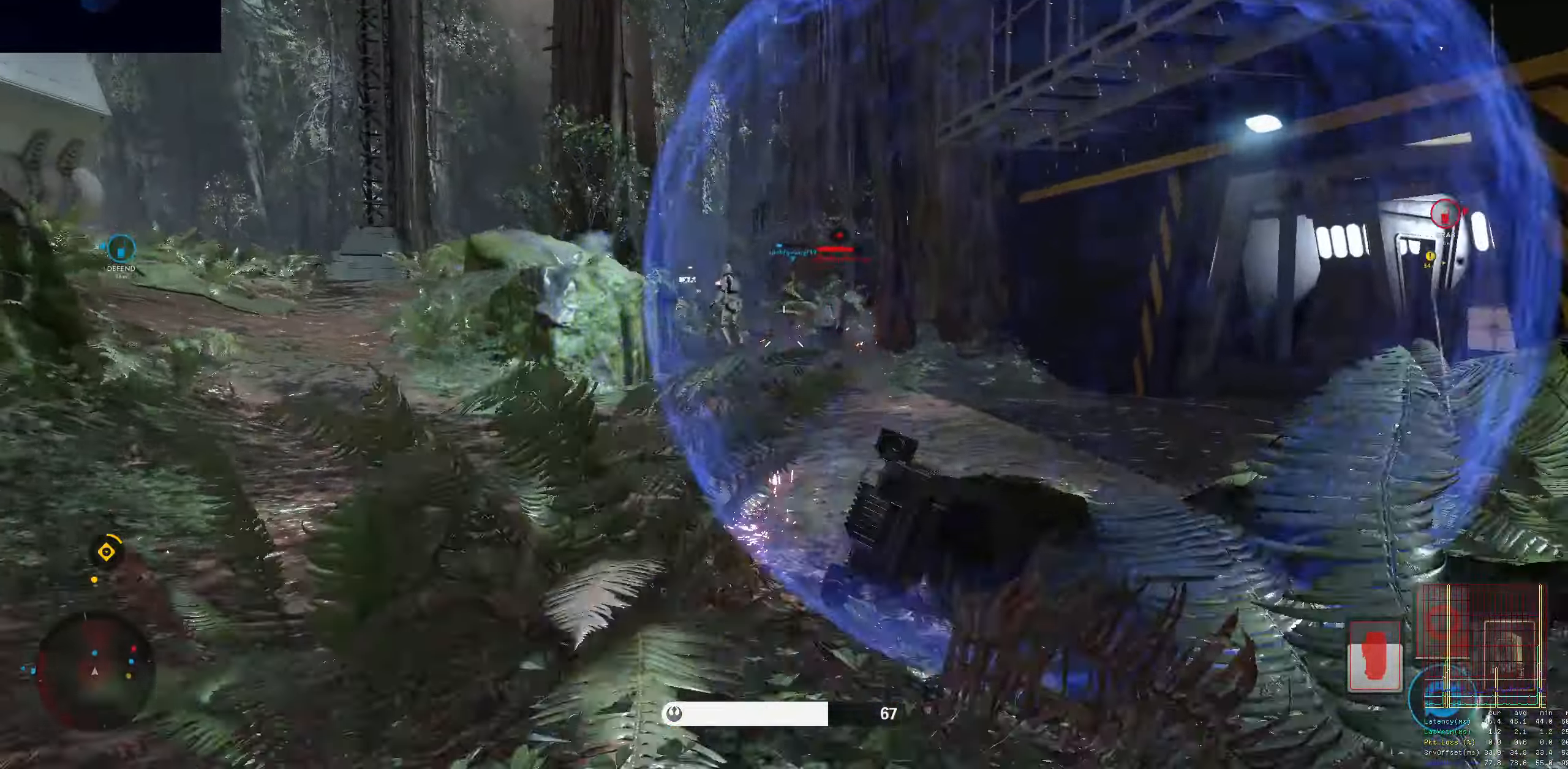
{"keys": ["d"], "mouse": ["left"], "events": [[17, "mouse_left", "down"], [167, "mouse_left", "up"], [200, "mouse_left", "down"], [300, "mouse_left", "up"], [350, "mouse_left", "down"], [450, "mouse_left", "up"], [450, "w", "up"], [483, "mouse_left", "down"]]}
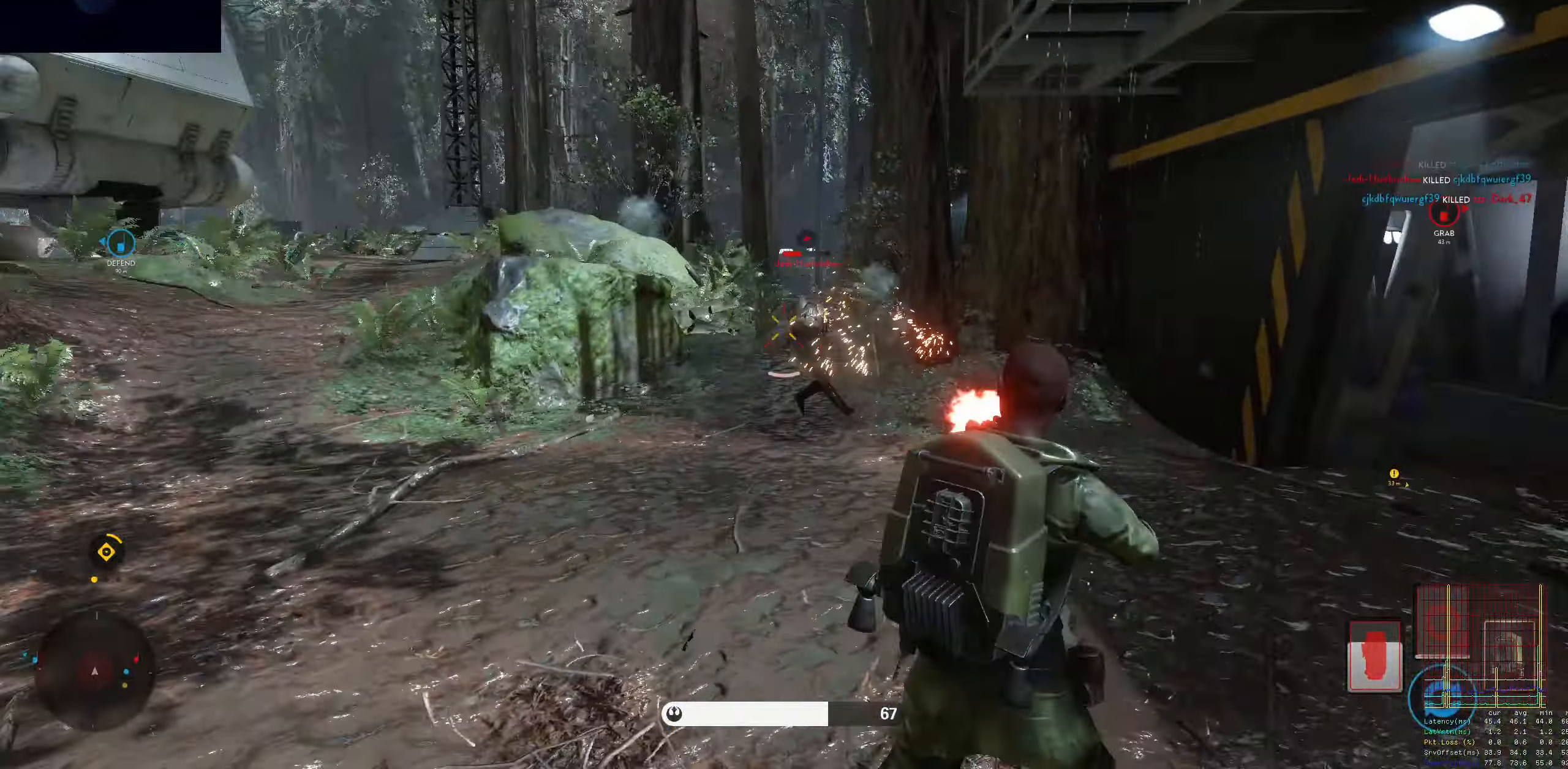
{"keys": ["d"], "mouse": [], "events": [[83, "a", "down"], [83, "mouse_left", "up"], [133, "d", "up"], [133, "mouse_left", "down"], [217, "mouse_left", "up"], [267, "mouse_left", "down"], [317, "d", "down"], [367, "a", "up"], [367, "mouse_left", "up"], [450, "w", "down"], [500, "w", "up"]]}
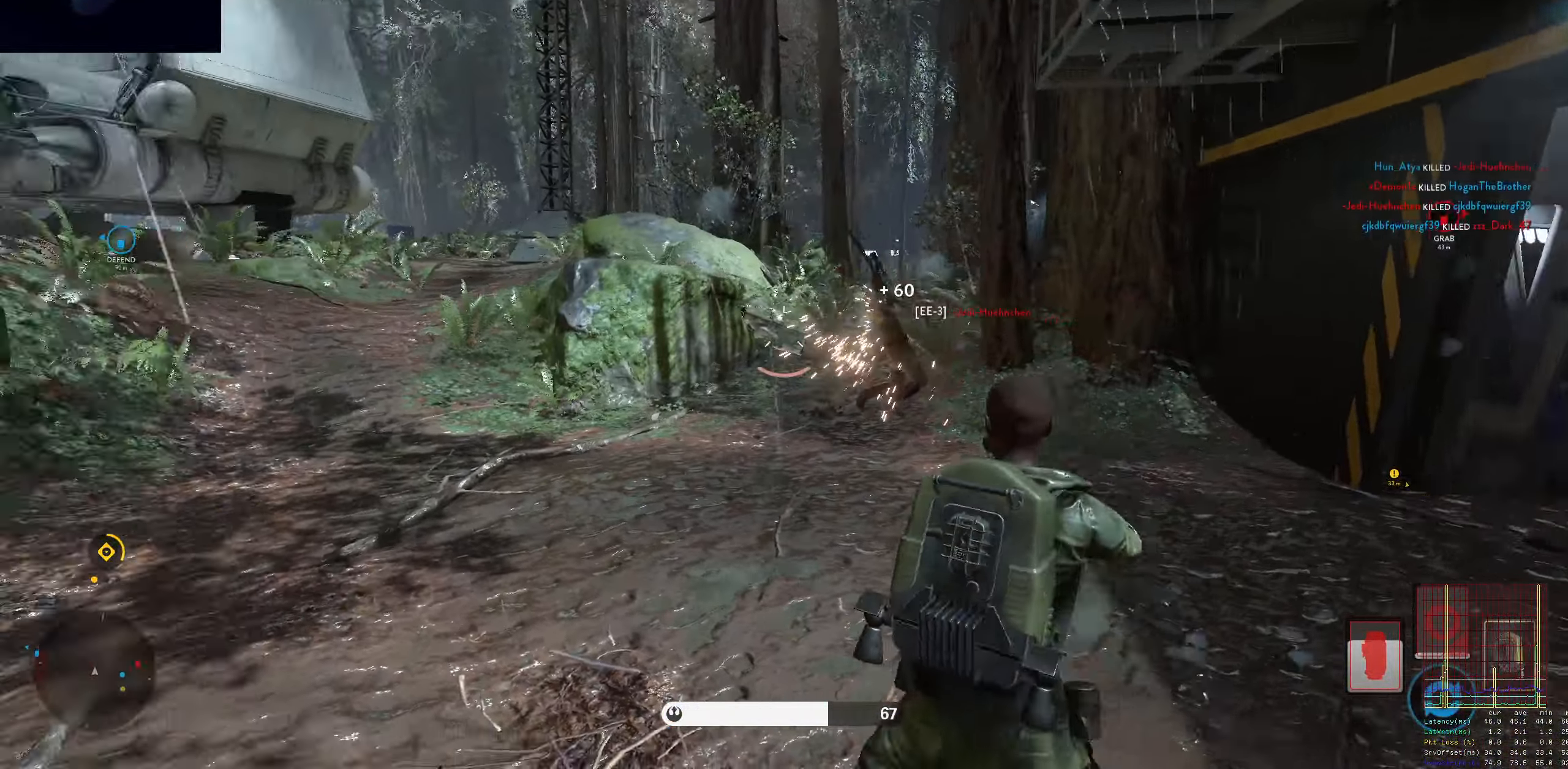
{"keys": ["shift", "space", "w"], "mouse": [], "events": [[50, "alt", "down"], [283, "alt", "up"], [283, "w", "down"], [333, "d", "up"], [433, "shift", "down"], [467, "space", "down"]]}
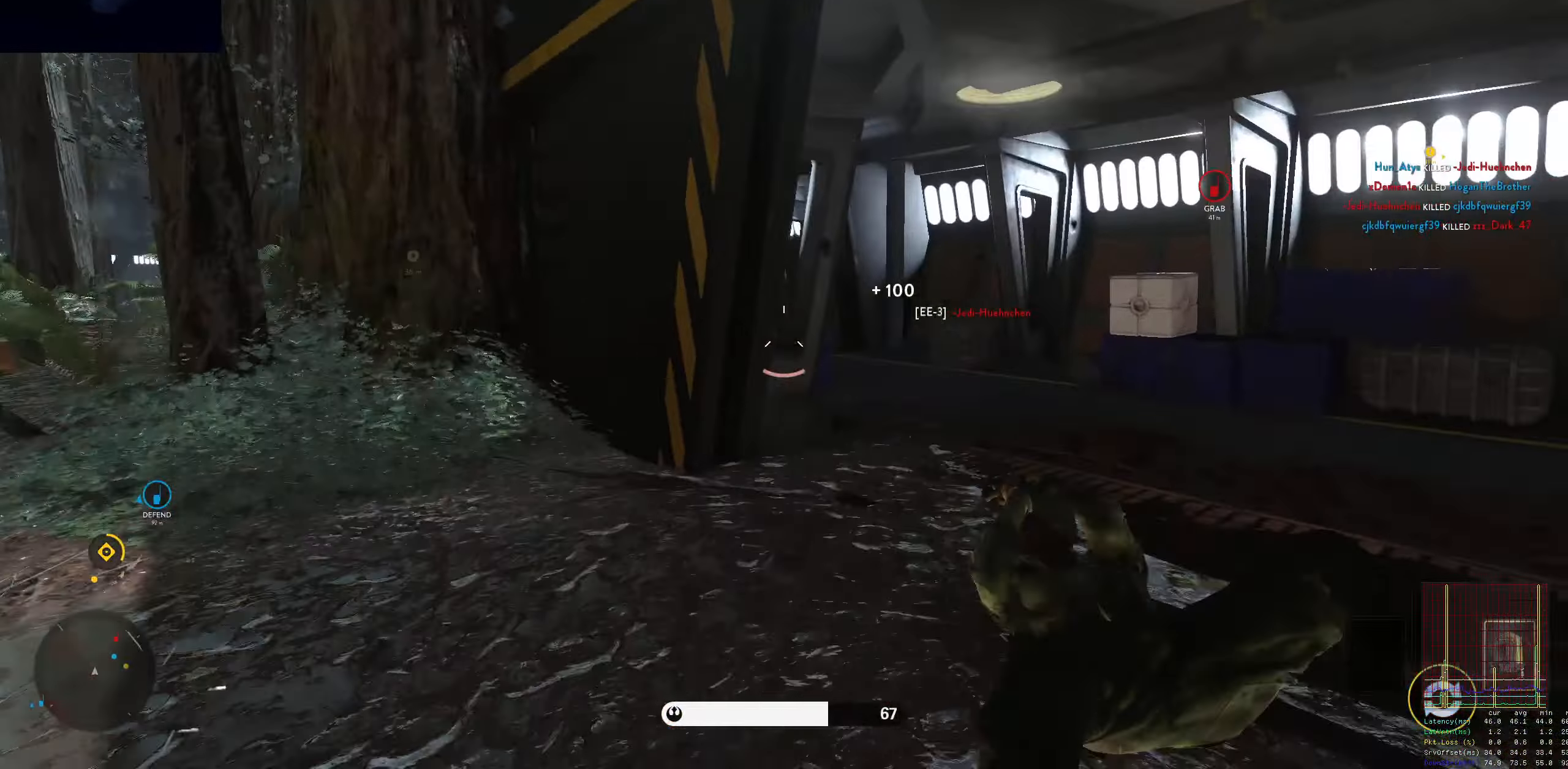
{"keys": ["a", "shift", "w"], "mouse": [], "events": [[17, "4", "down"], [117, "4", "up"], [117, "shift", "up"], [117, "space", "up"], [167, "q", "down"], [167, "shift", "down"], [250, "q", "up"], [350, "a", "down"]]}
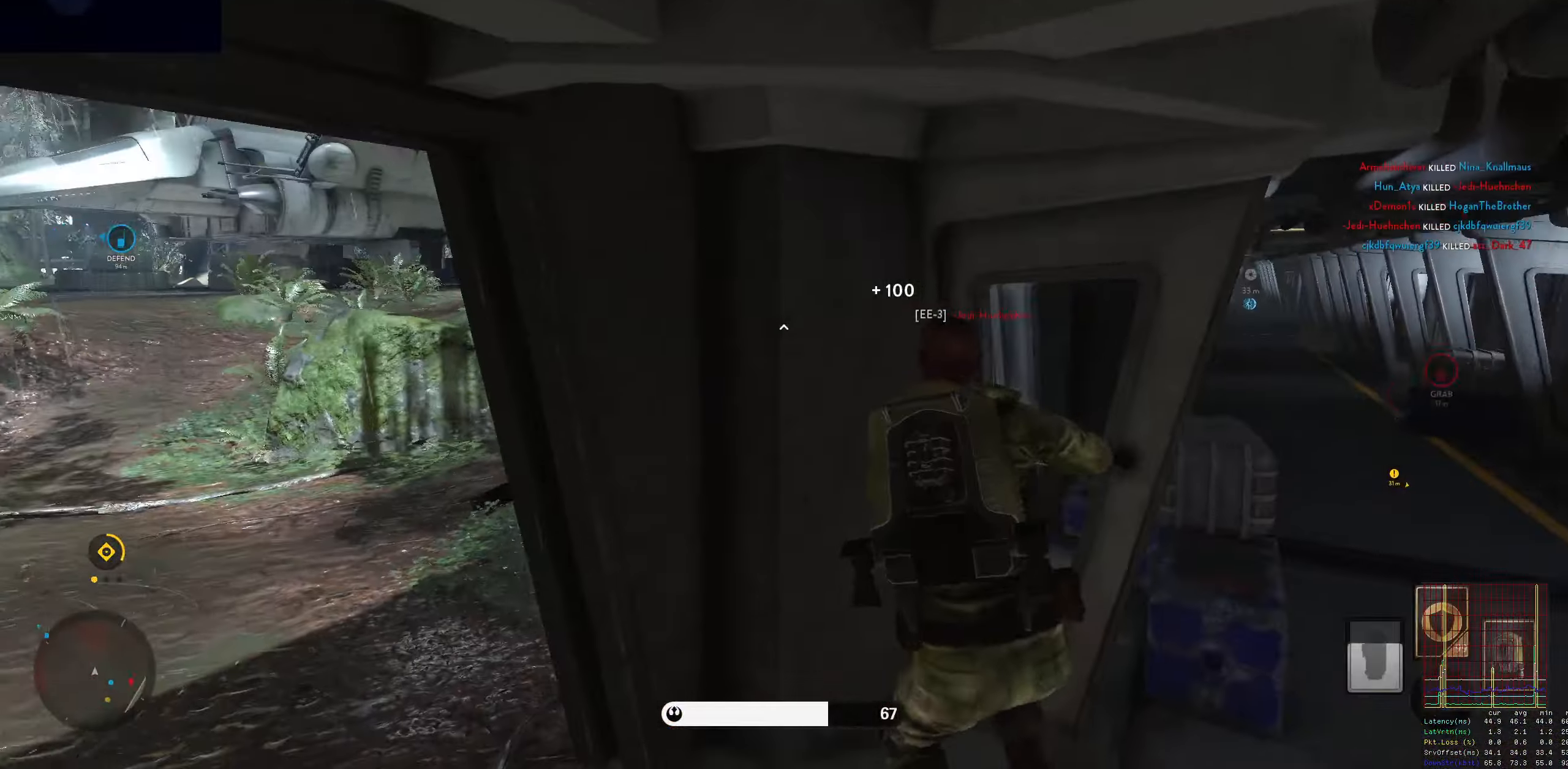
{"keys": ["a", "d"], "mouse": [], "events": [[33, "shift", "up"], [133, "c", "down"], [133, "shift", "down"], [184, "c", "up"], [217, "w", "up"], [317, "shift", "up"], [317, "w", "down"], [467, "w", "up"], [500, "d", "down"]]}
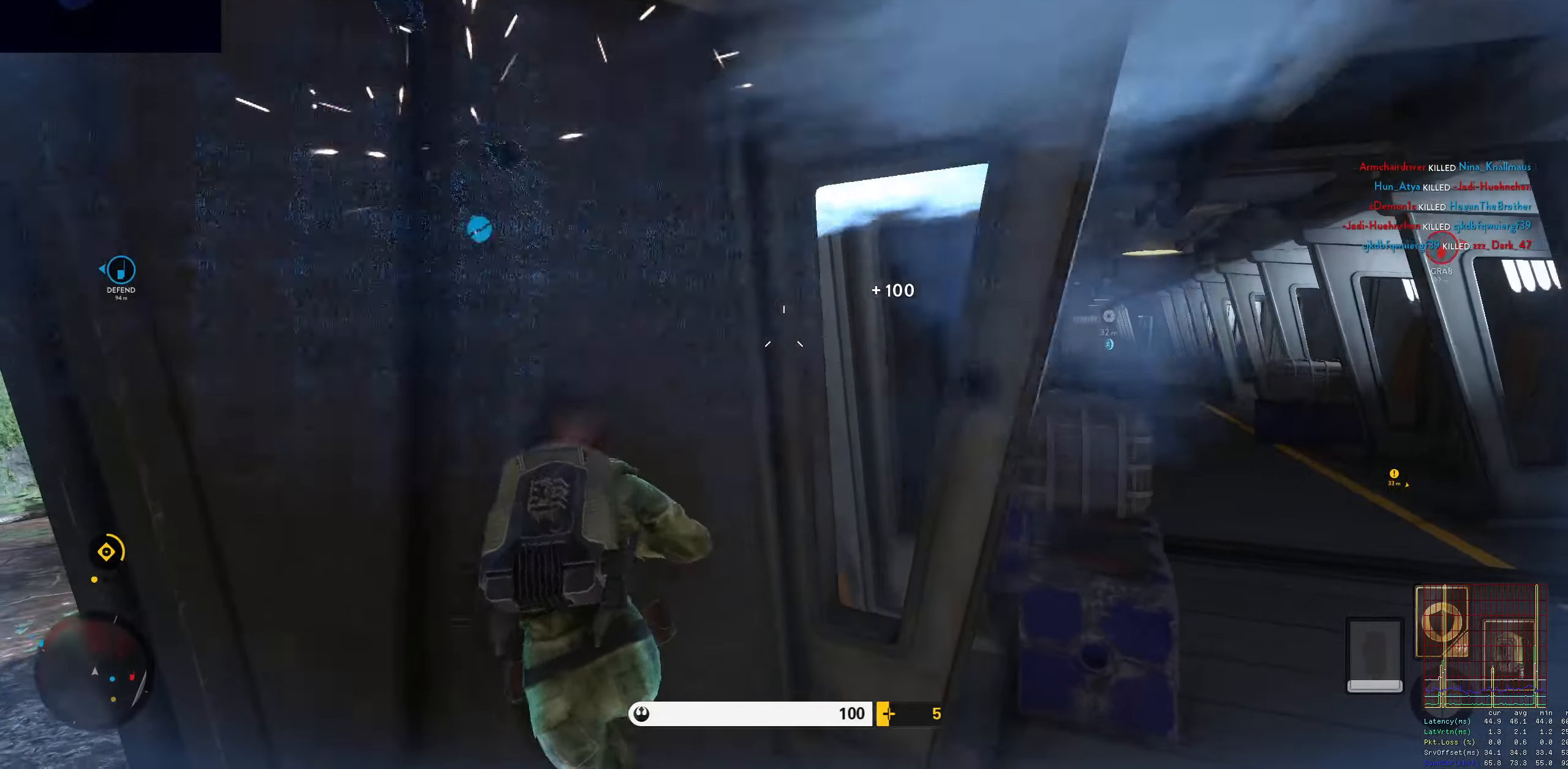
{"keys": ["d"], "mouse": [], "events": [[50, "a", "up"], [150, "s", "down"], [384, "s", "up"]]}
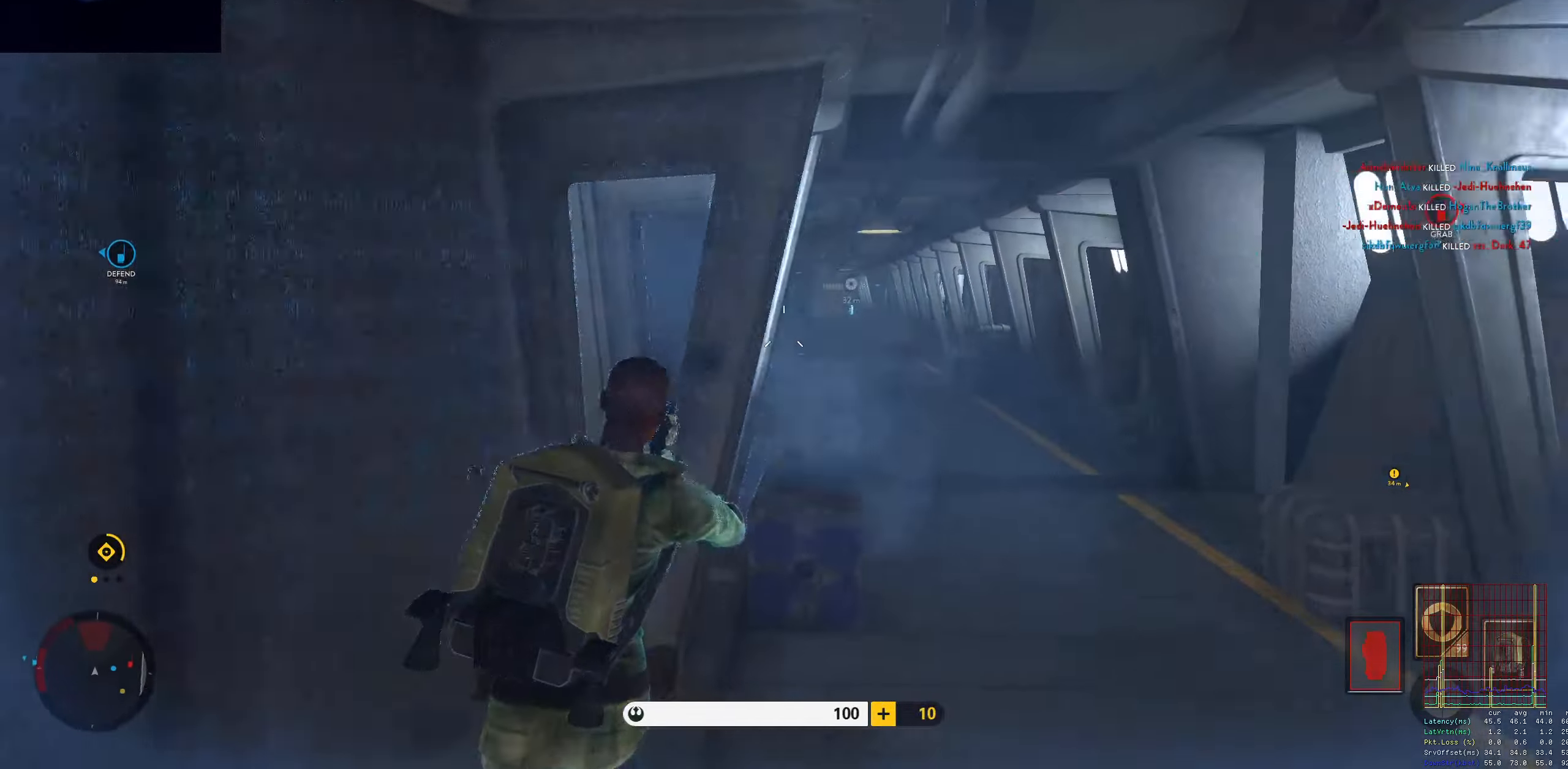
{"keys": ["a", "w"], "mouse": [], "events": [[67, "w", "down"], [167, "shift", "down"], [400, "shift", "up"], [450, "a", "down"], [484, "d", "up"]]}
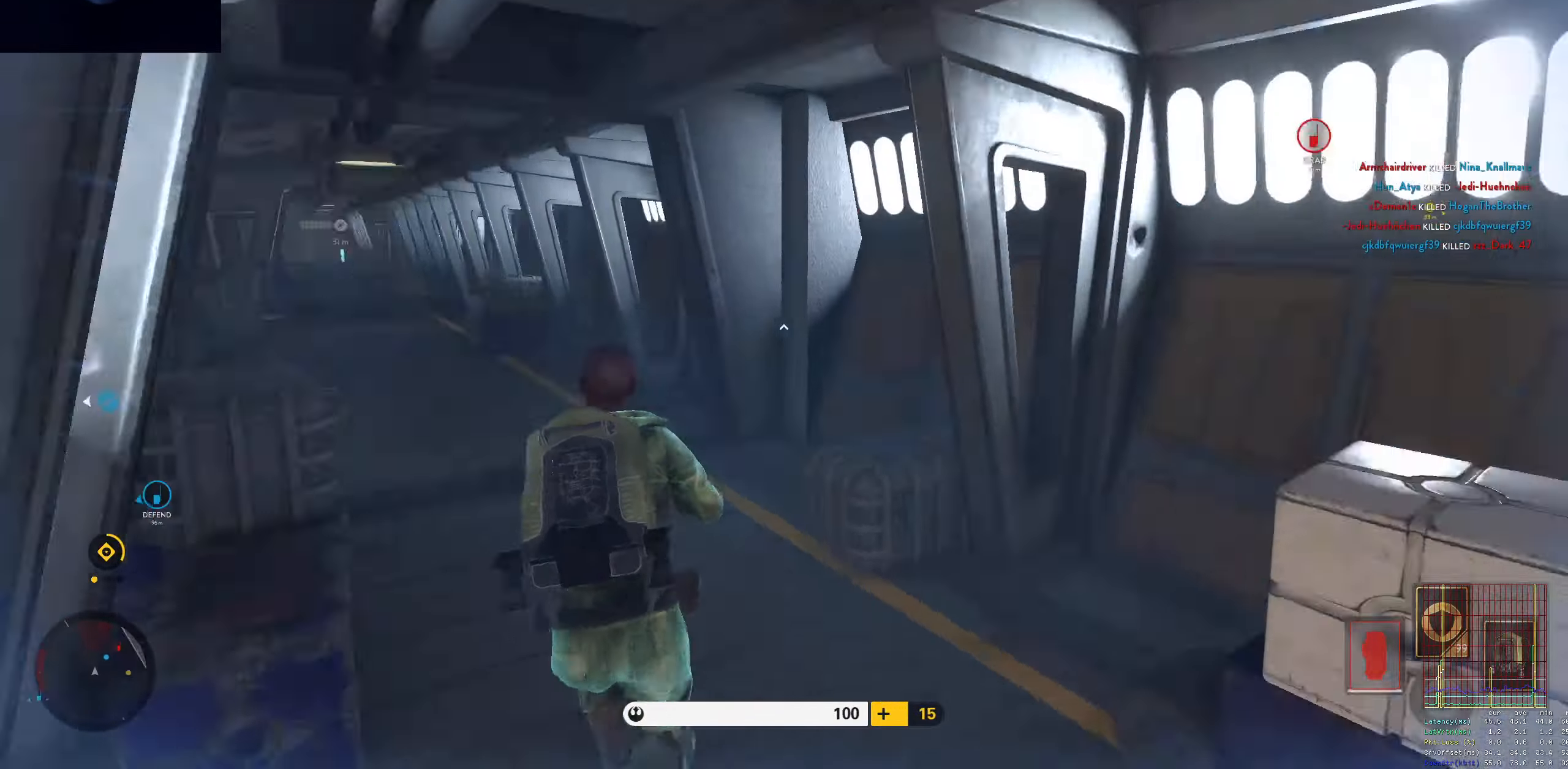
{"keys": [], "mouse": [], "events": [[34, "alt", "down"], [34, "w", "up"], [234, "alt", "up"], [267, "a", "up"], [317, "space", "down"], [367, "space", "up"], [467, "space", "down"], [500, "space", "up"]]}
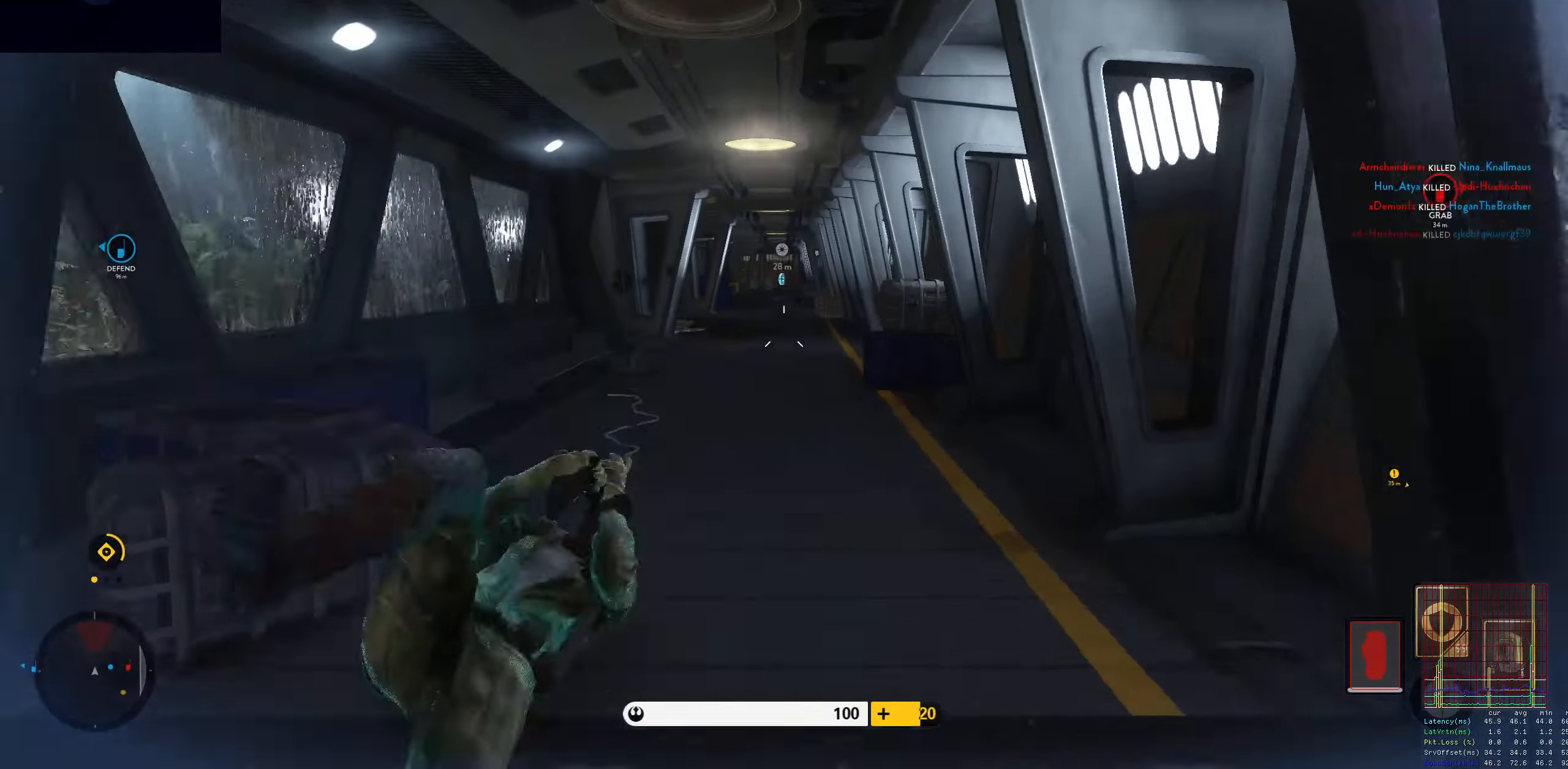
{"keys": [], "mouse": [], "events": [[50, "space", "down"], [150, "space", "up"]]}
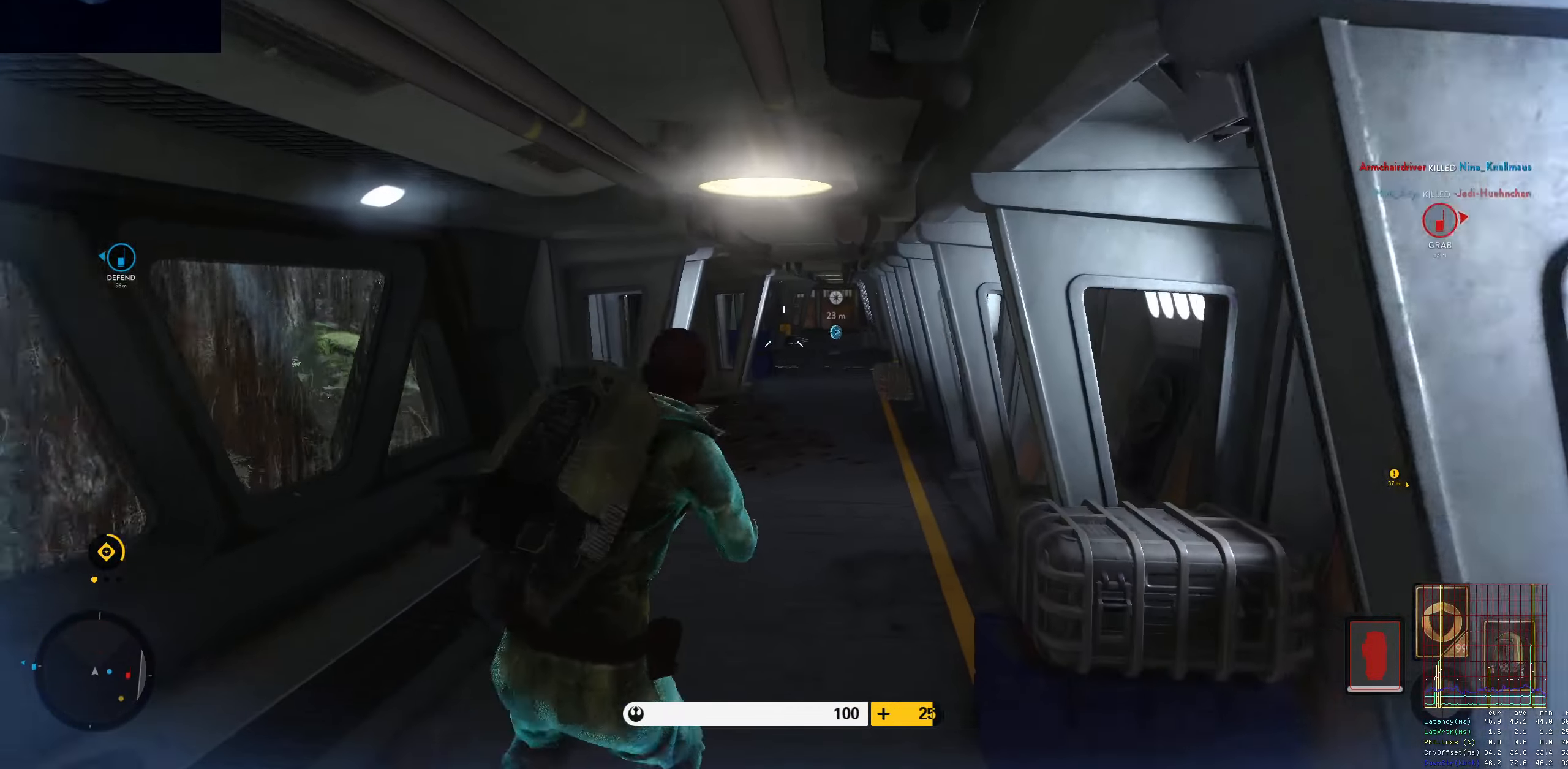
{"keys": ["shift", "w"], "mouse": [], "events": [[17, "w", "down"], [117, "shift", "down"], [200, "a", "down"], [300, "a", "up"], [300, "shift", "up"], [484, "shift", "down"]]}
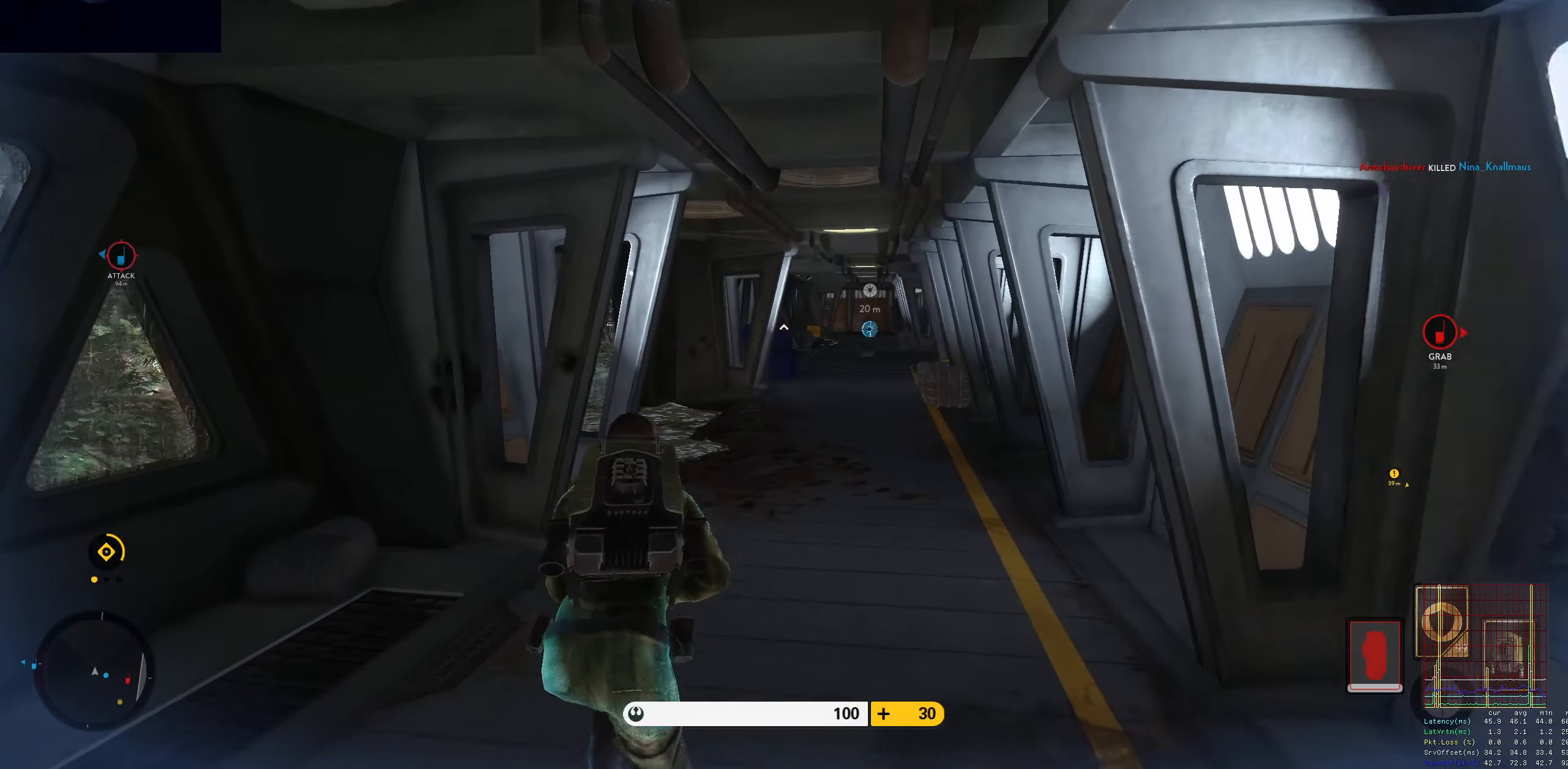
{"keys": ["alt", "d"], "mouse": [], "events": [[184, "shift", "up"], [217, "d", "down"], [317, "alt", "down"], [317, "w", "up"]]}
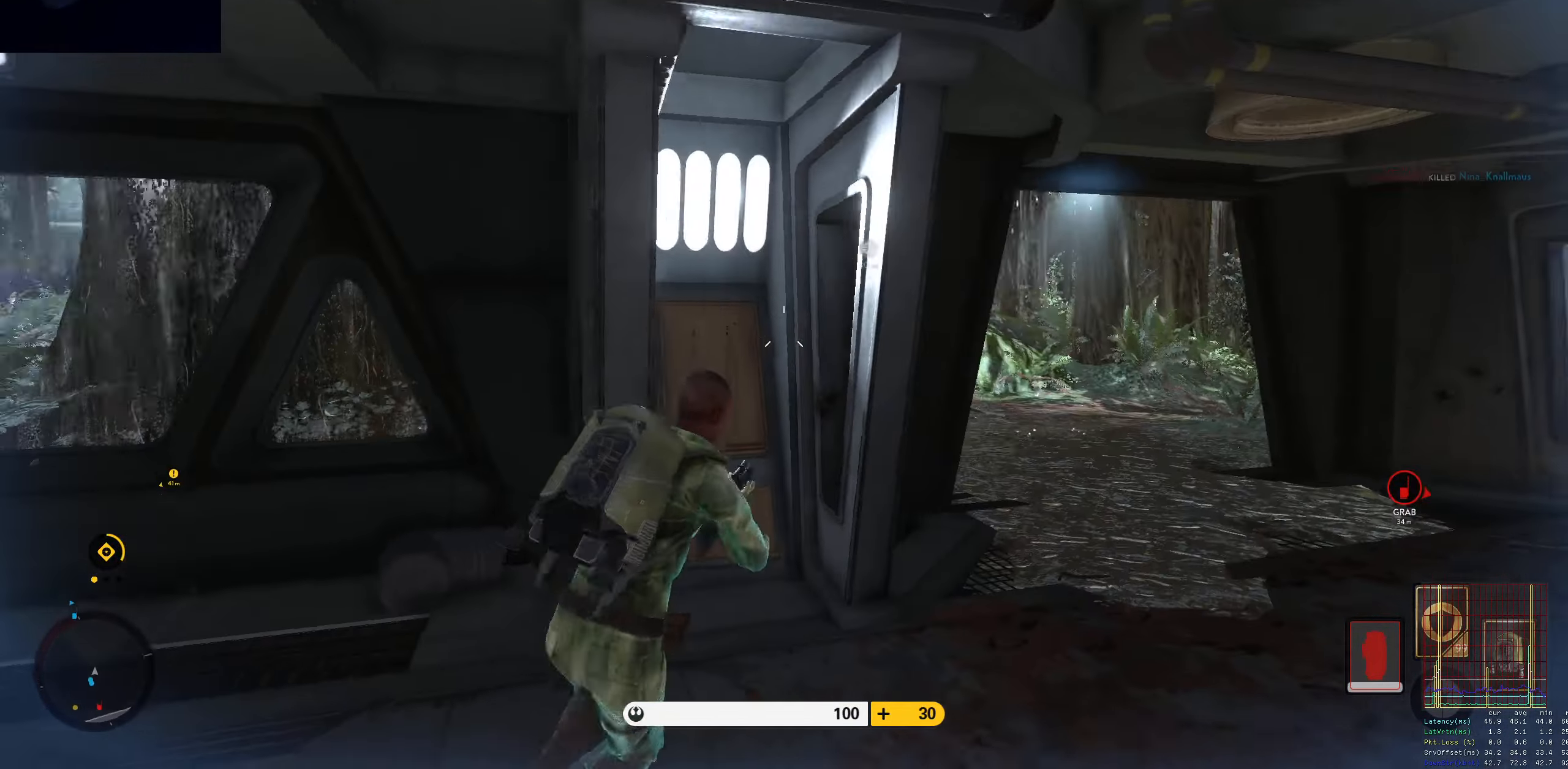
{"keys": [], "mouse": [], "events": [[100, "alt", "up"], [150, "d", "up"], [200, "space", "down"], [284, "space", "up"], [334, "space", "down"], [434, "space", "up"]]}
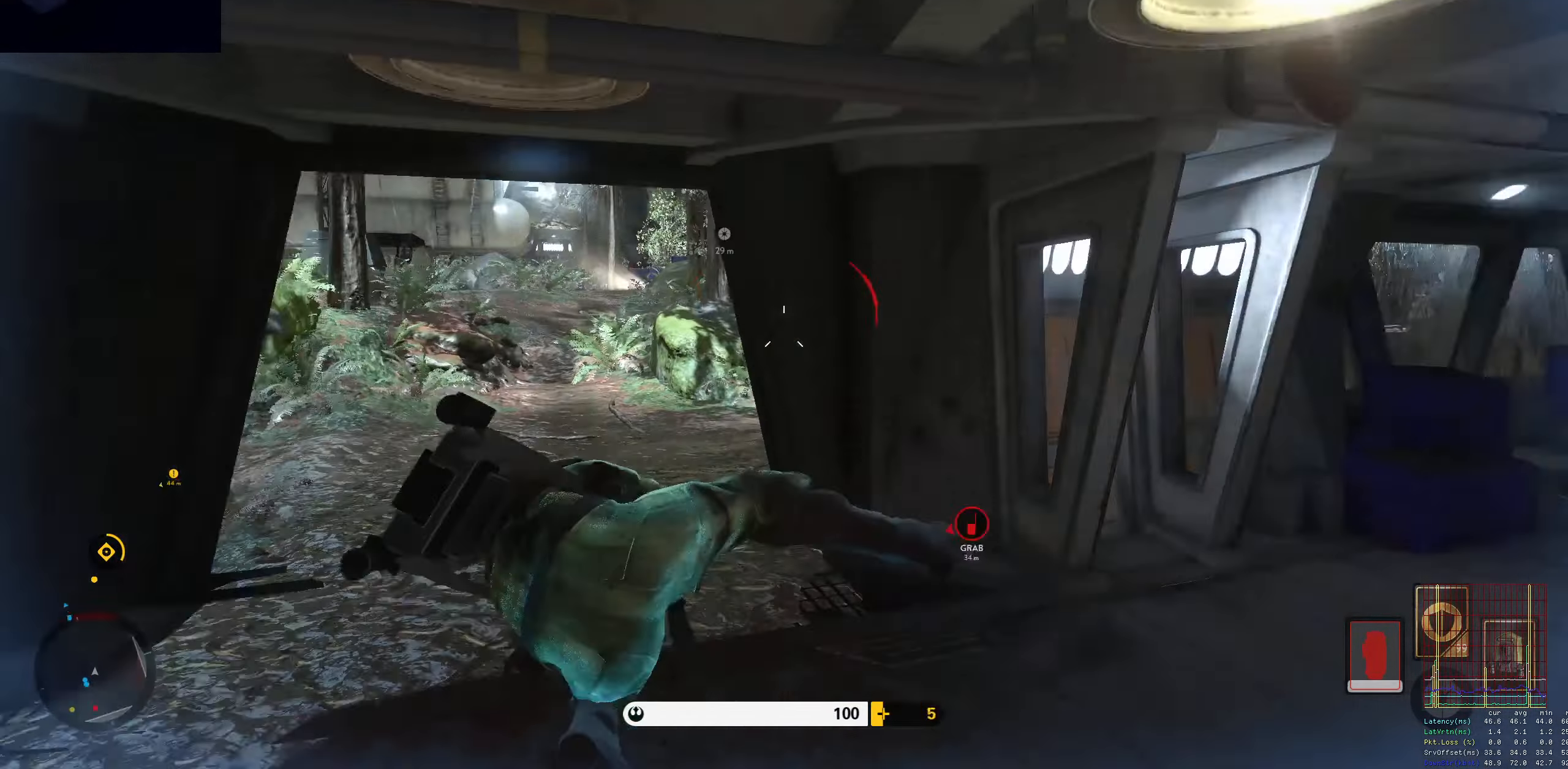
{"keys": ["a", "w"], "mouse": [], "events": [[300, "2", "down"], [400, "2", "up"], [483, "a", "down"], [483, "w", "down"]]}
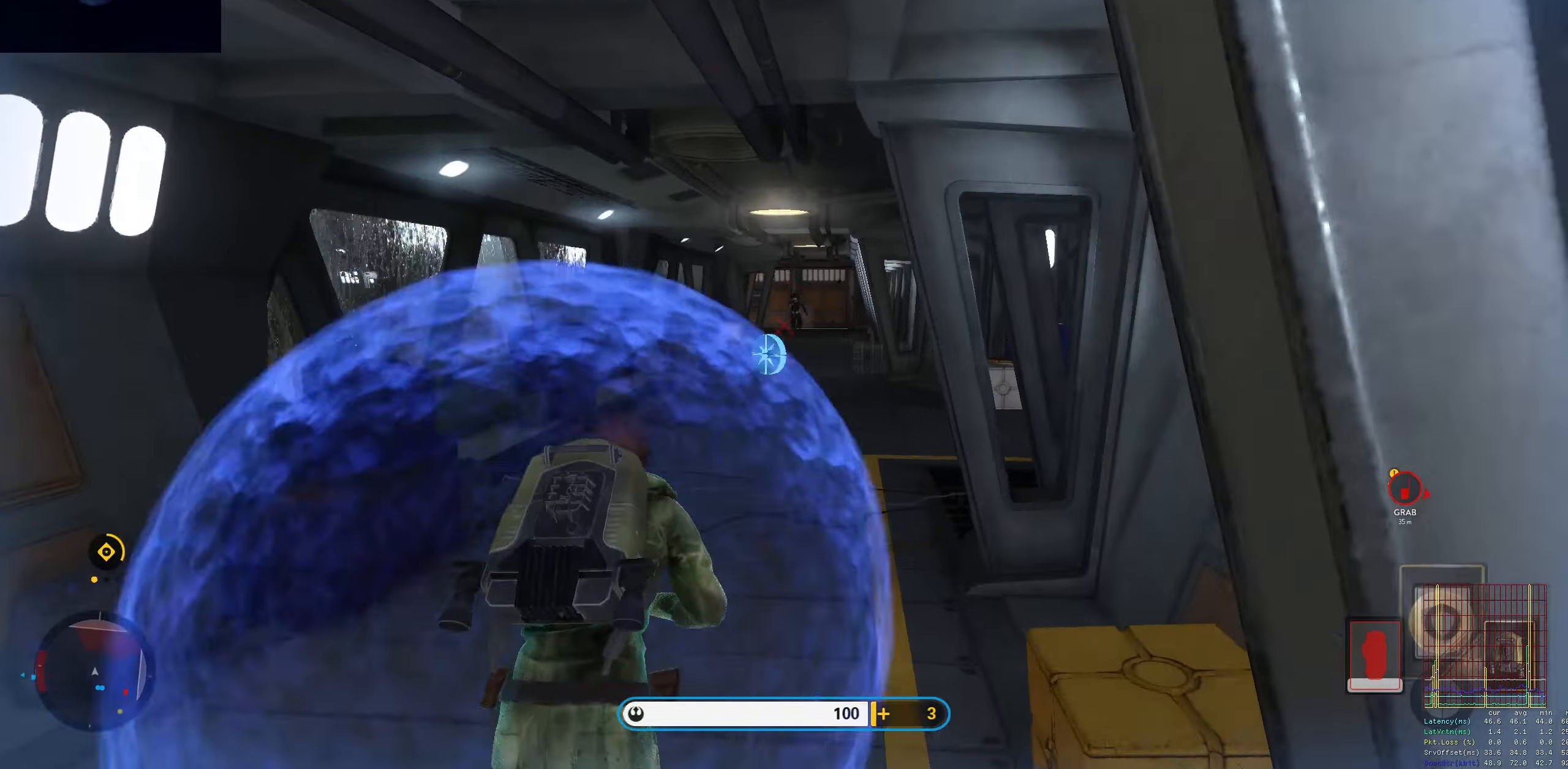
{"keys": ["d", "shift", "w"], "mouse": [], "events": [[33, "w", "up"], [266, "w", "down"], [316, "shift", "down"], [366, "d", "down"], [416, "a", "up"]]}
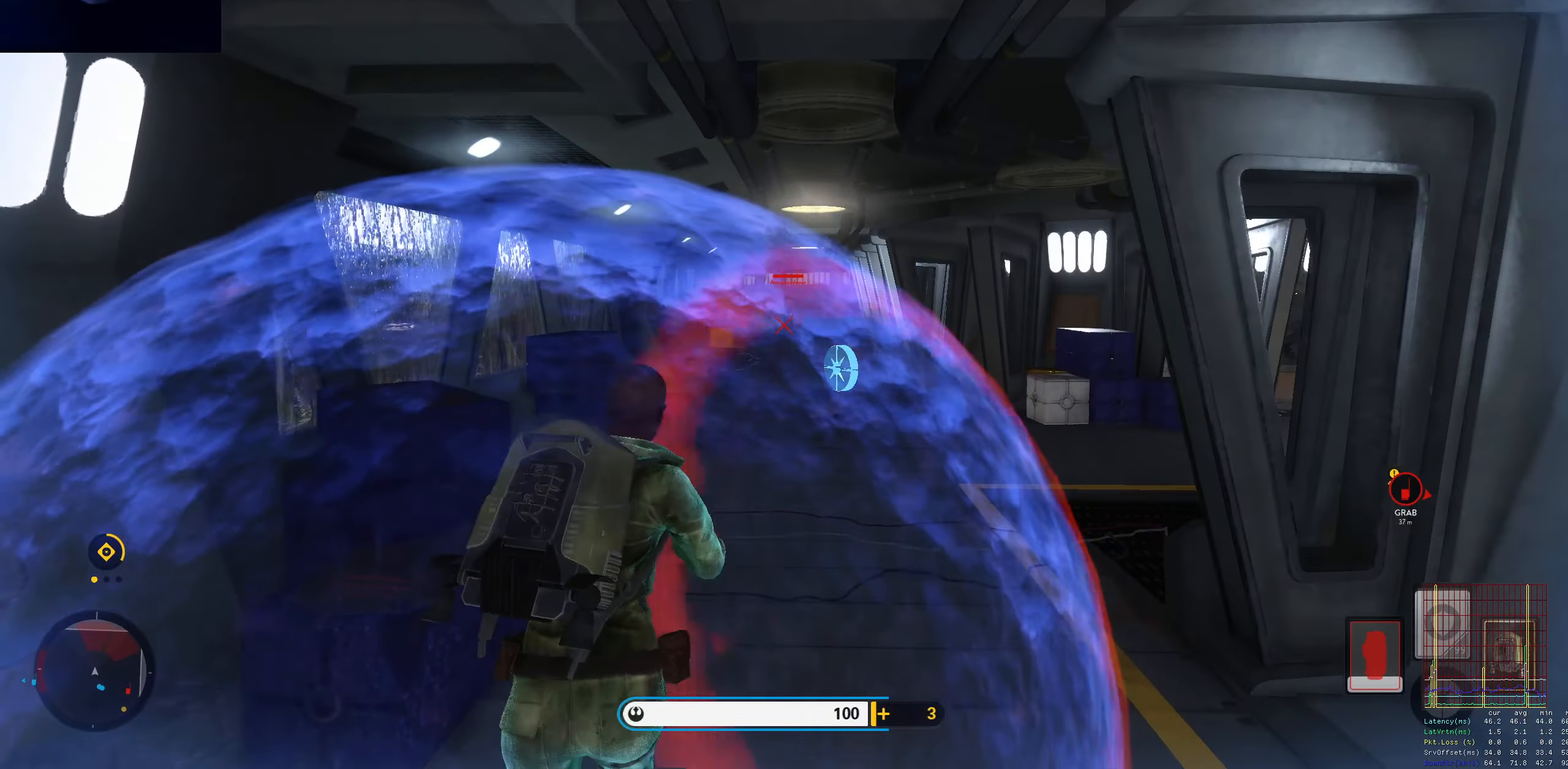
{"keys": ["w"], "mouse": [], "events": [[100, "c", "down"], [100, "d", "up"], [150, "c", "up"], [233, "d", "down"], [383, "d", "up"], [433, "shift", "up"]]}
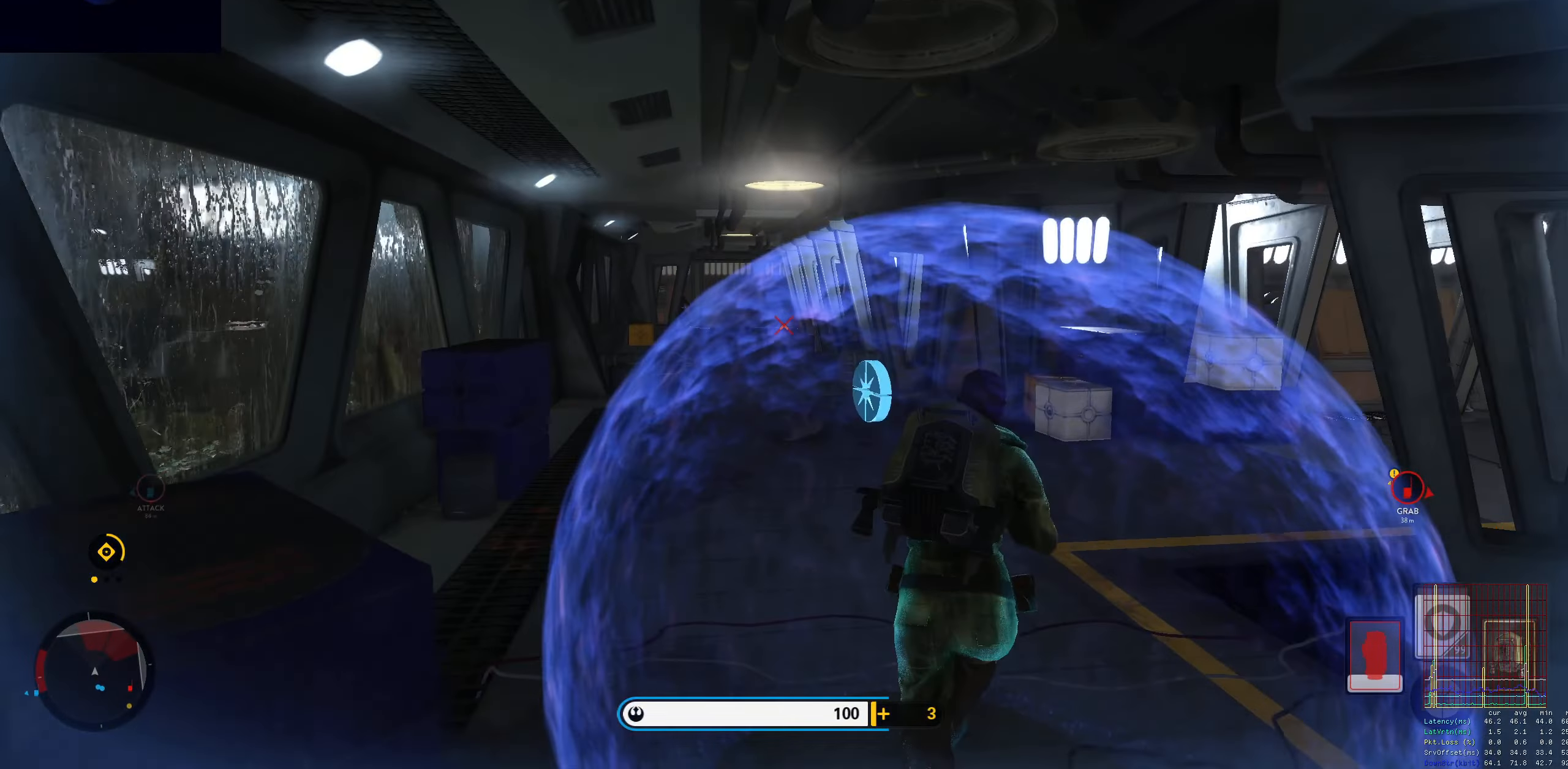
{"keys": ["2", "d"], "mouse": [], "events": [[16, "d", "down"], [66, "alt", "down"], [66, "w", "up"], [350, "alt", "up"], [450, "2", "down"]]}
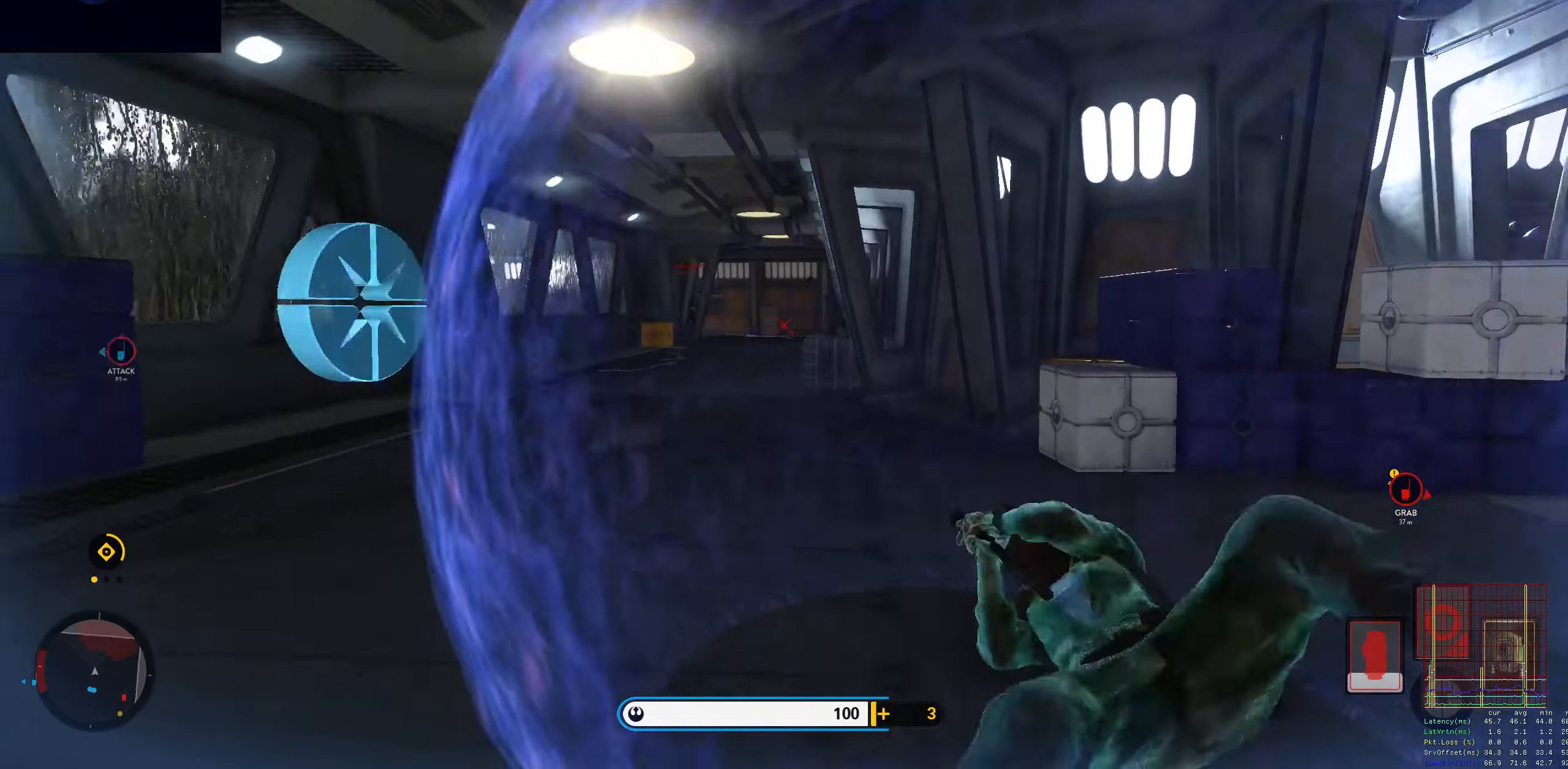
{"keys": ["a"], "mouse": [], "events": [[33, "2", "up"], [216, "w", "down"], [366, "w", "up"], [416, "a", "down"], [450, "d", "up"]]}
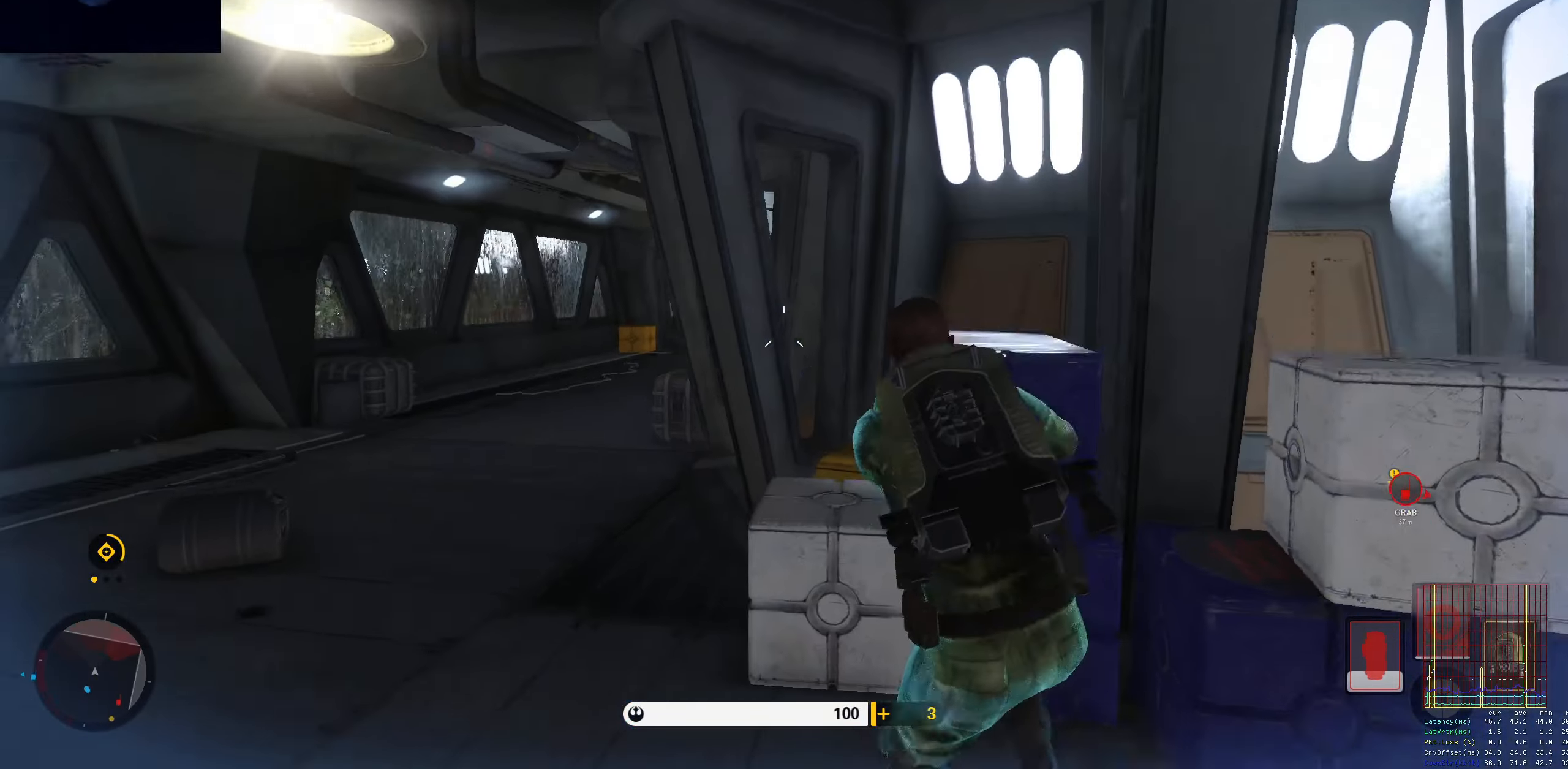
{"keys": ["a"], "mouse": ["left"], "events": [[383, "mouse_left", "down"]]}
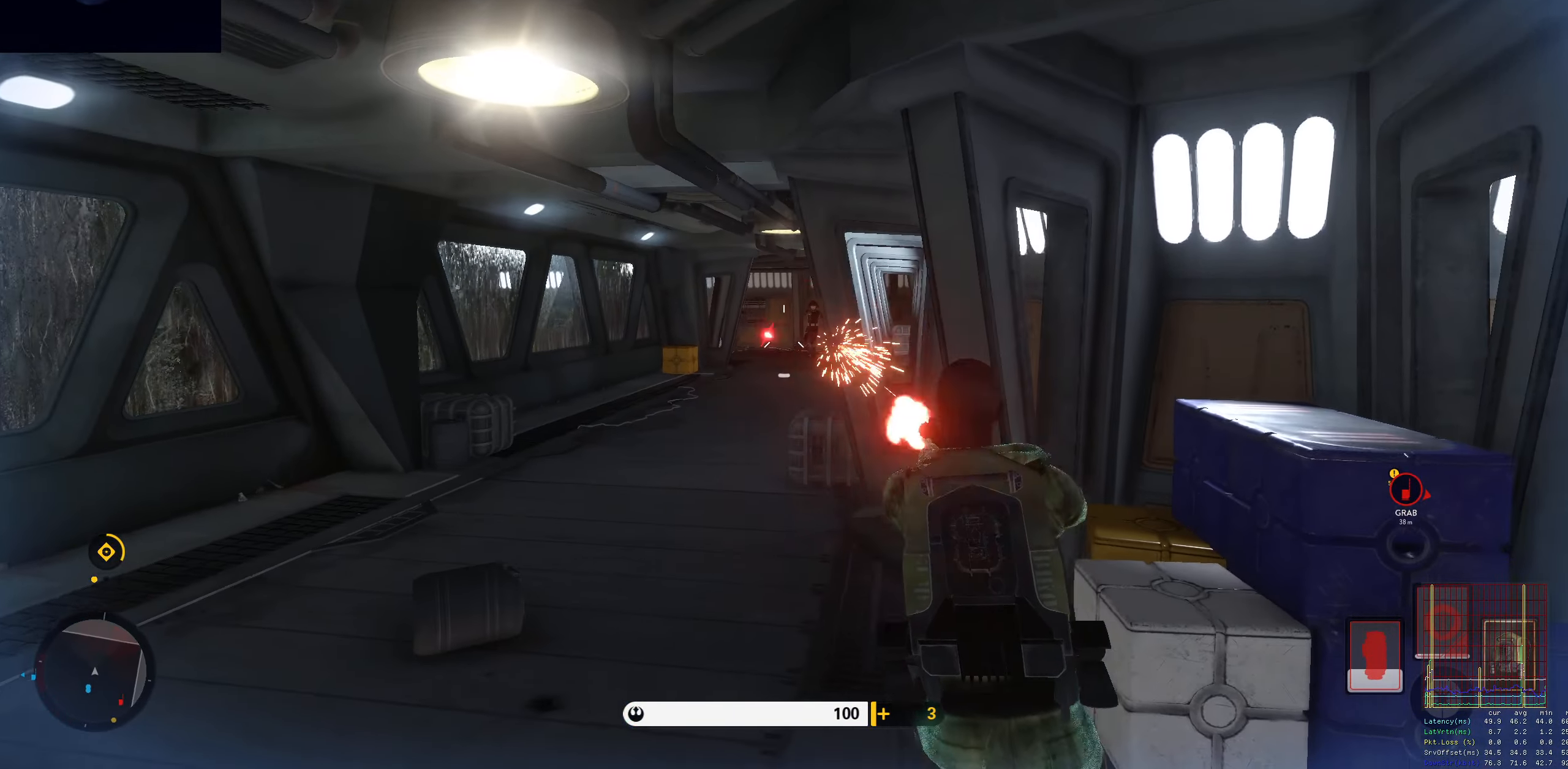
{"keys": ["a"], "mouse": ["left"], "events": [[16, "mouse_left", "up"], [66, "mouse_left", "down"], [300, "mouse_left", "up"], [350, "mouse_left", "down"], [450, "mouse_left", "up"], [500, "mouse_left", "down"]]}
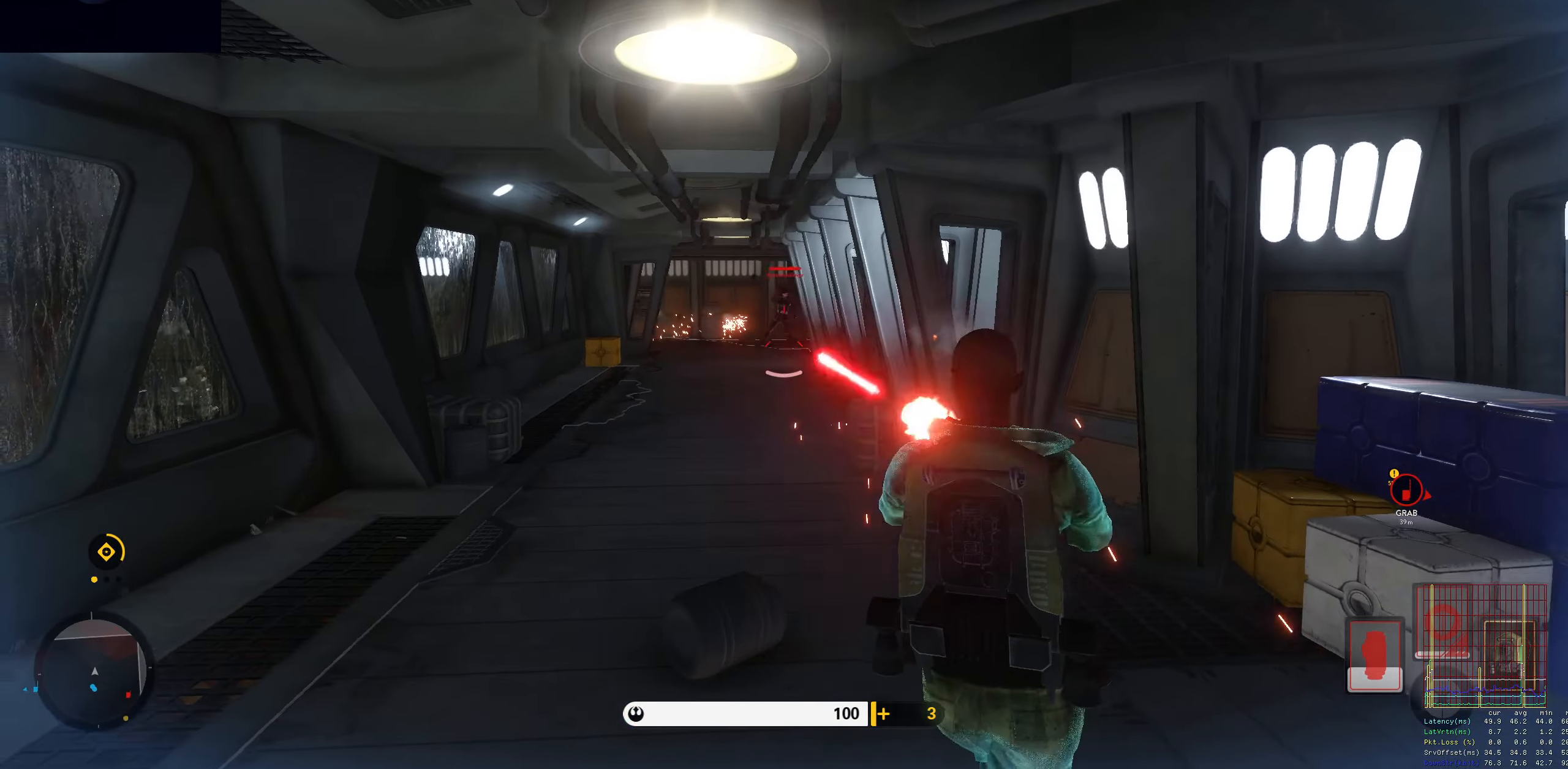
{"keys": ["d"], "mouse": [], "events": [[83, "mouse_left", "up"], [133, "mouse_left", "down"], [216, "mouse_left", "up"], [266, "mouse_left", "down"], [316, "a", "up"], [316, "w", "down"], [366, "mouse_left", "up"], [416, "mouse_left", "down"], [466, "d", "down"], [500, "mouse_left", "up"], [500, "w", "up"]]}
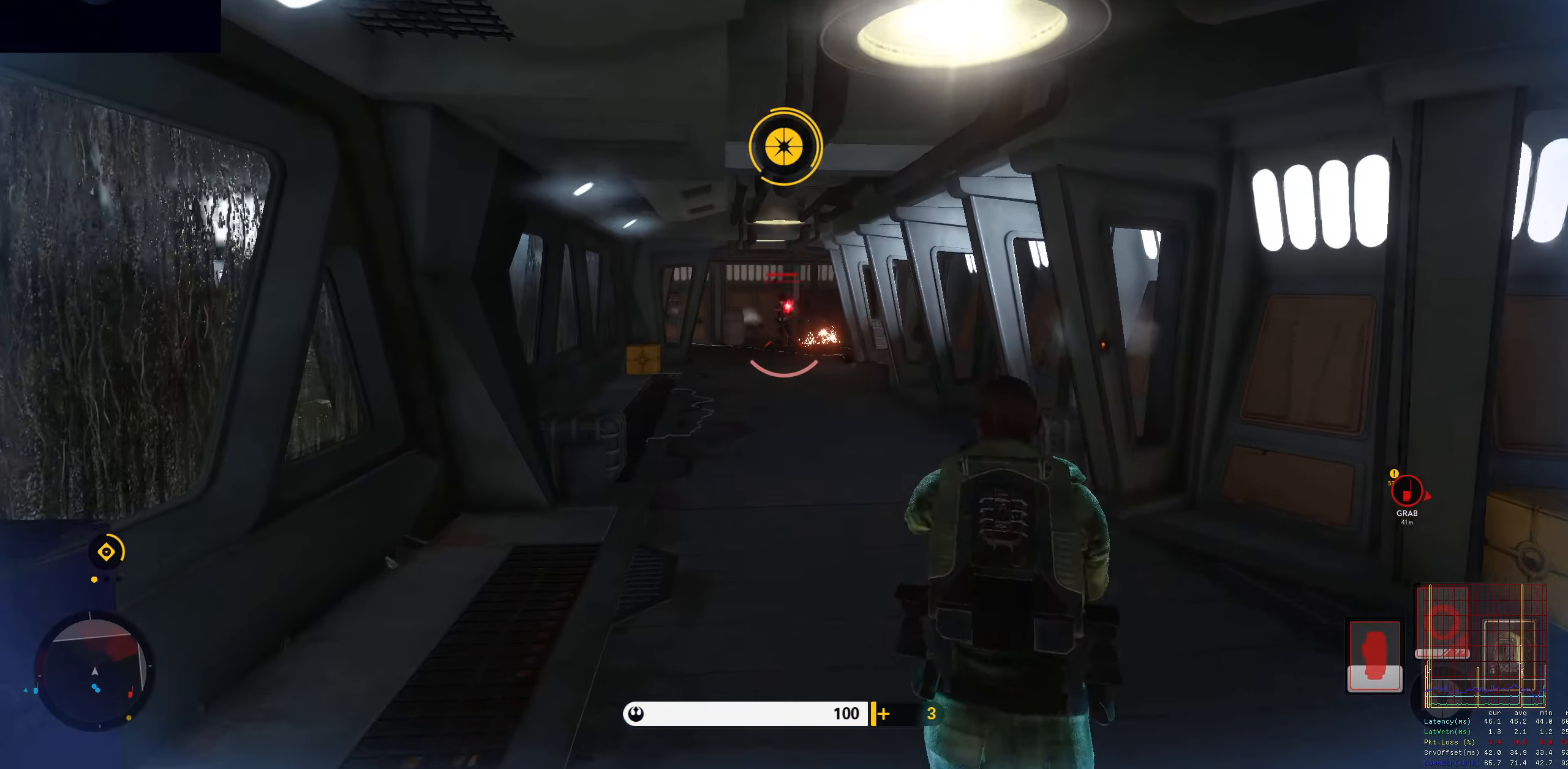
{"keys": ["a"], "mouse": [], "events": [[50, "mouse_left", "down"], [150, "mouse_left", "up"], [200, "mouse_left", "down"], [283, "mouse_left", "up"], [383, "a", "down"], [383, "mouse_left", "down"], [433, "d", "up"], [466, "mouse_left", "up"]]}